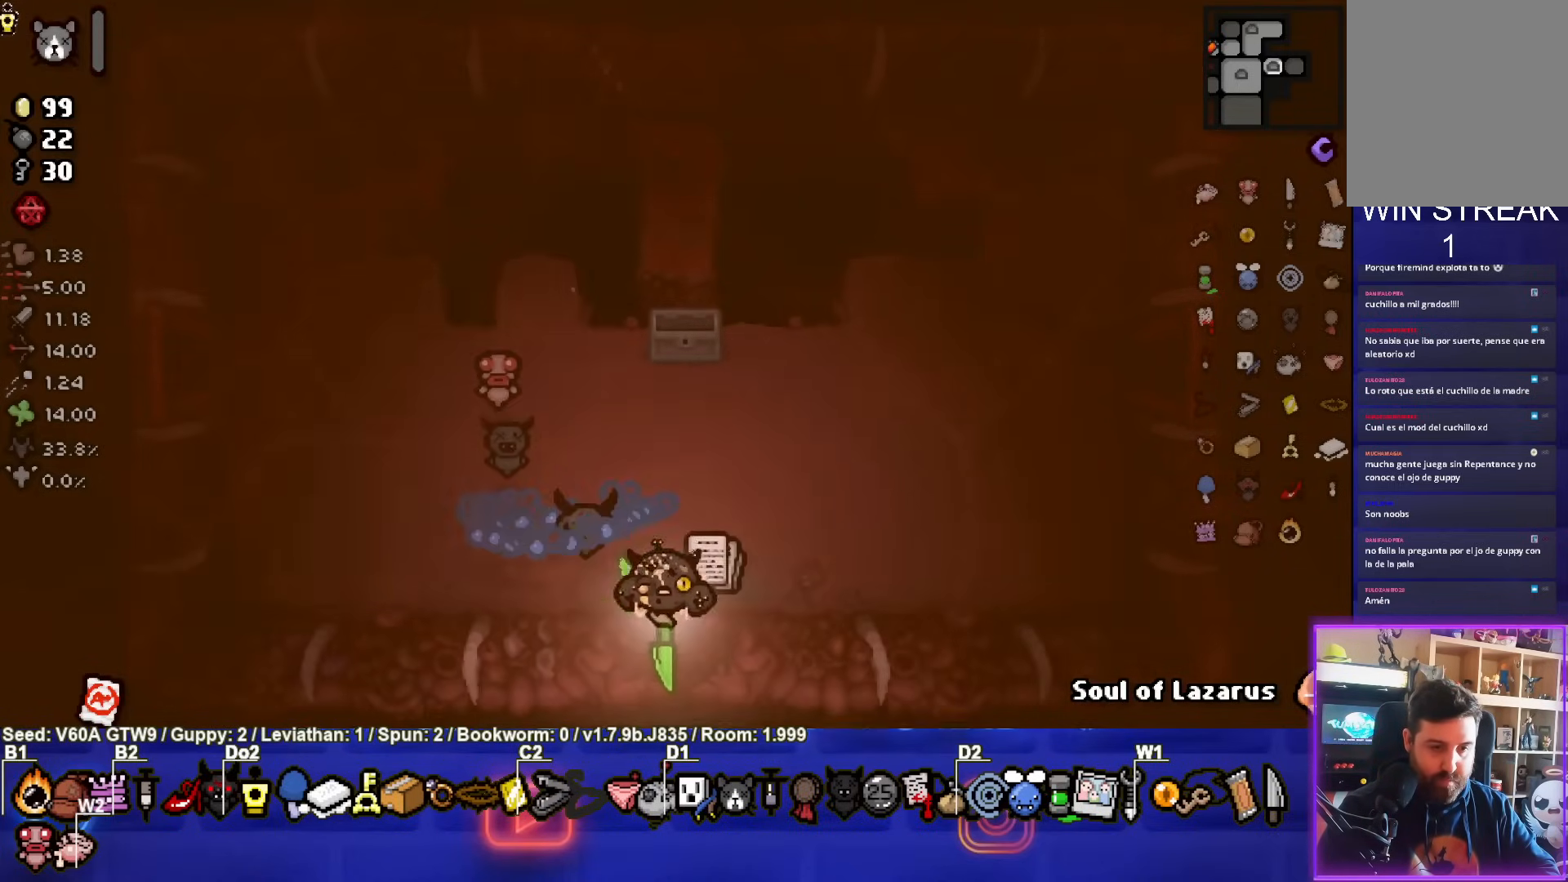
Gameplay with a controller (PlayStation layout); each line is a JSON object with the inputs held at the frame after it. "events" lists button and stick changes between this image and that frame as [ms after this image, input, new state], when the widget could be followed in between. Not read: L3 R3 right_stick.
{"buttons": [], "left_stick": "center", "events": [[100, "left_stick", "center"]]}
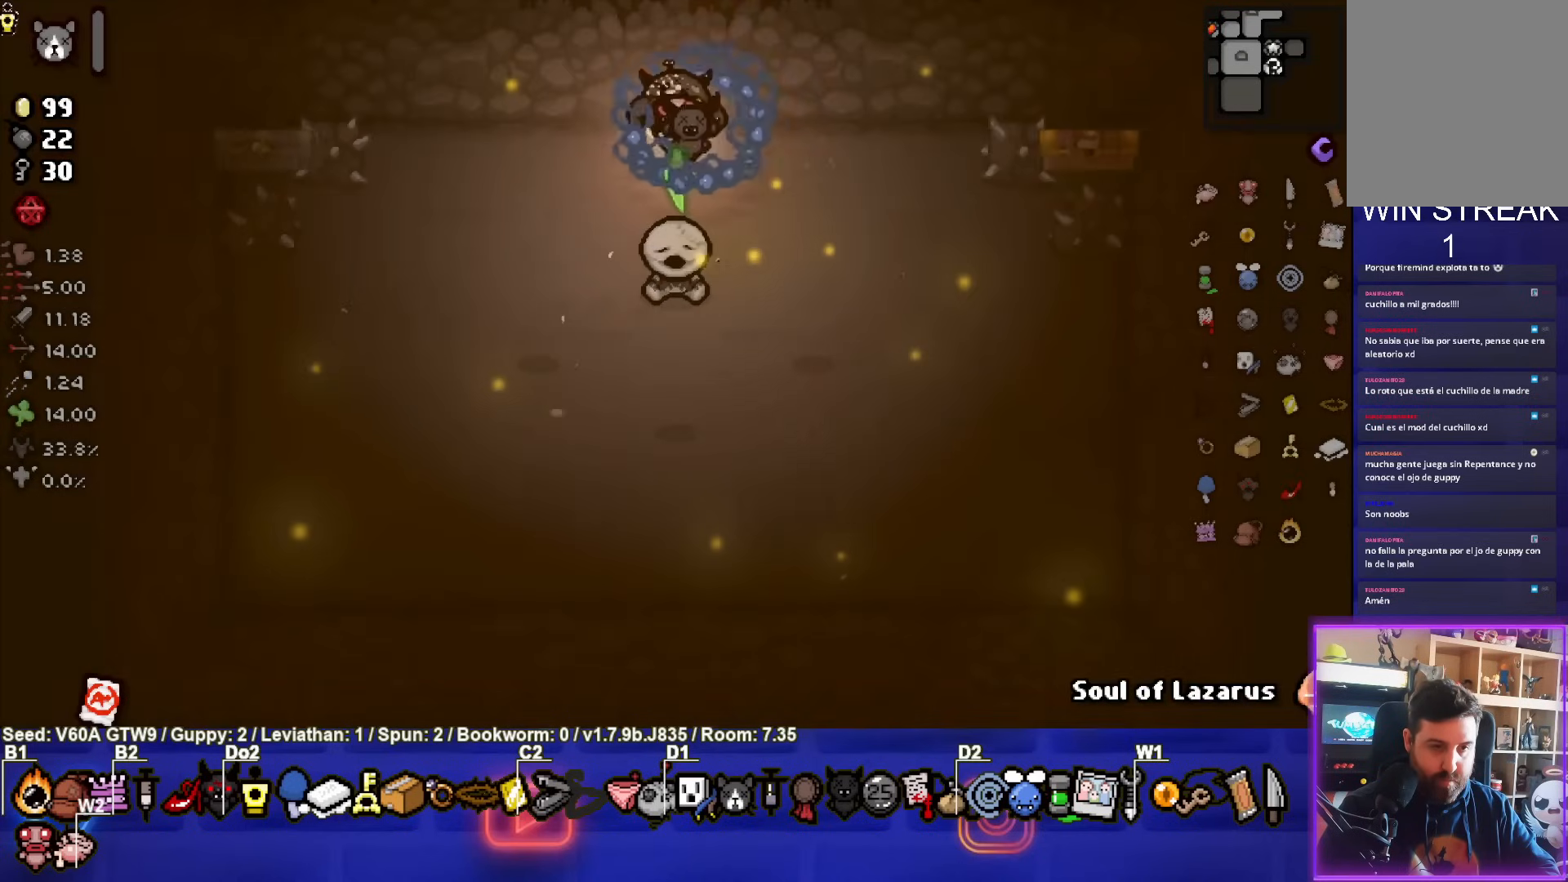
{"buttons": [], "left_stick": "down-left", "events": [[250, "left_stick", "down-left"]]}
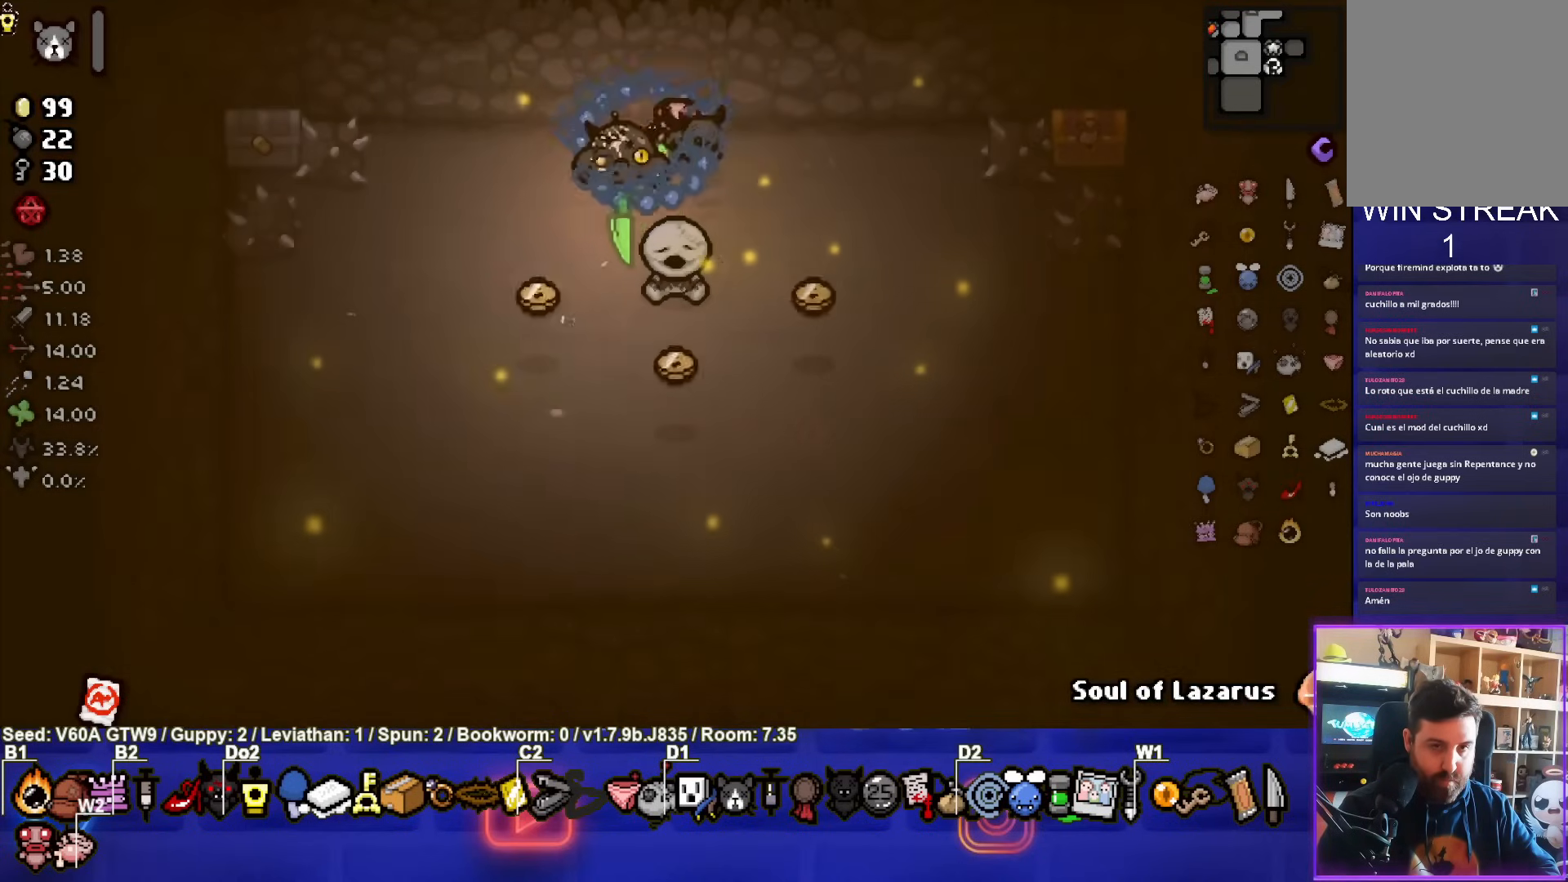
{"buttons": [], "left_stick": "down-right", "events": [[150, "left_stick", "center"], [250, "left_stick", "down"], [433, "left_stick", "down-right"]]}
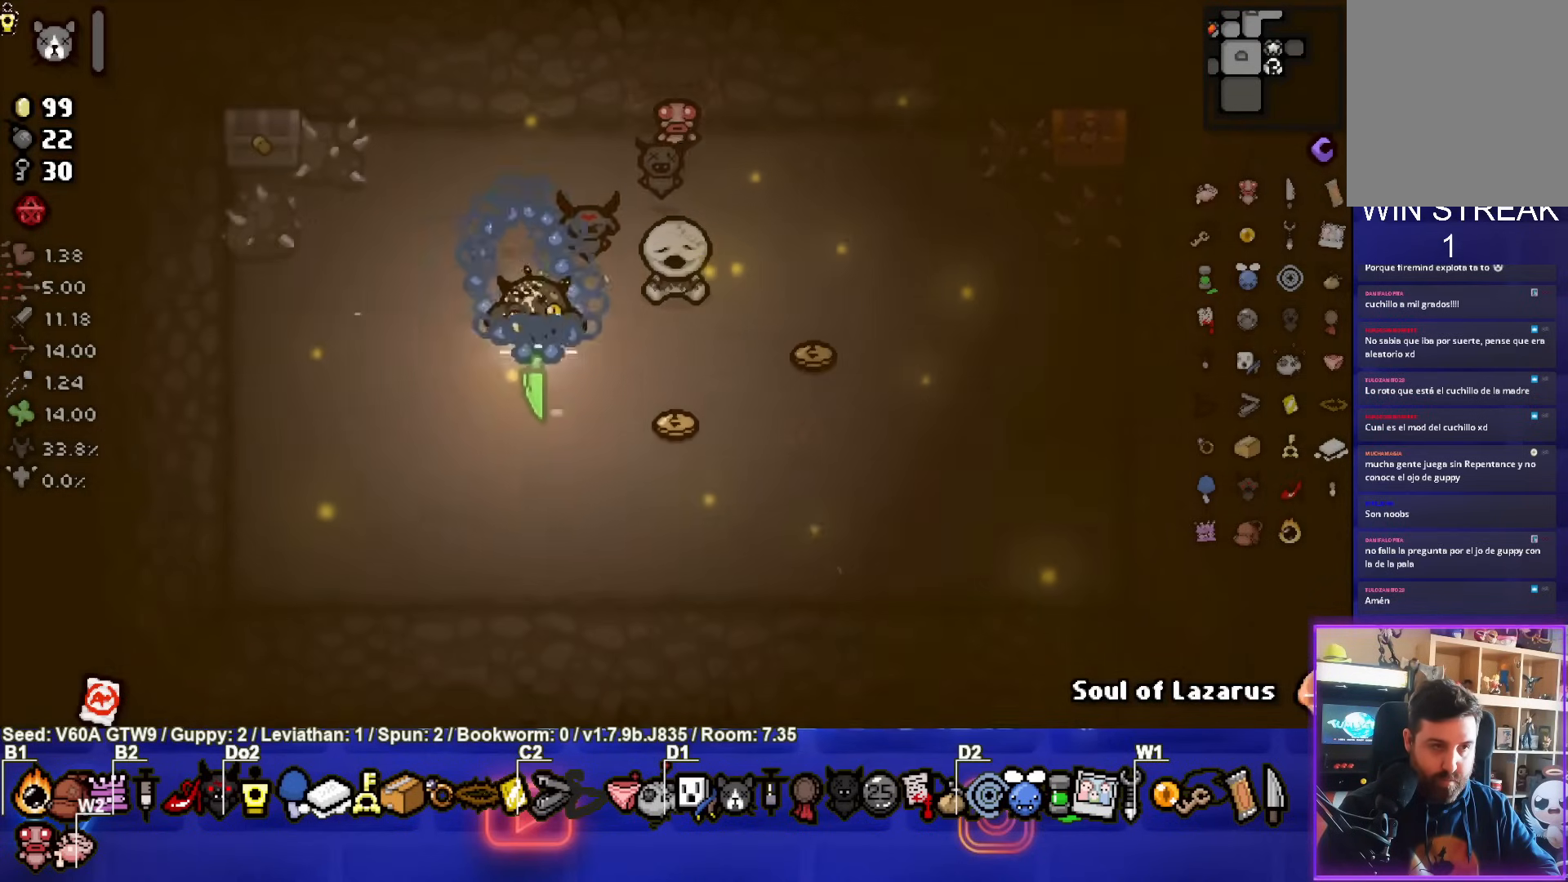
{"buttons": [], "left_stick": "up-right", "events": [[217, "left_stick", "right"], [333, "left_stick", "up-right"]]}
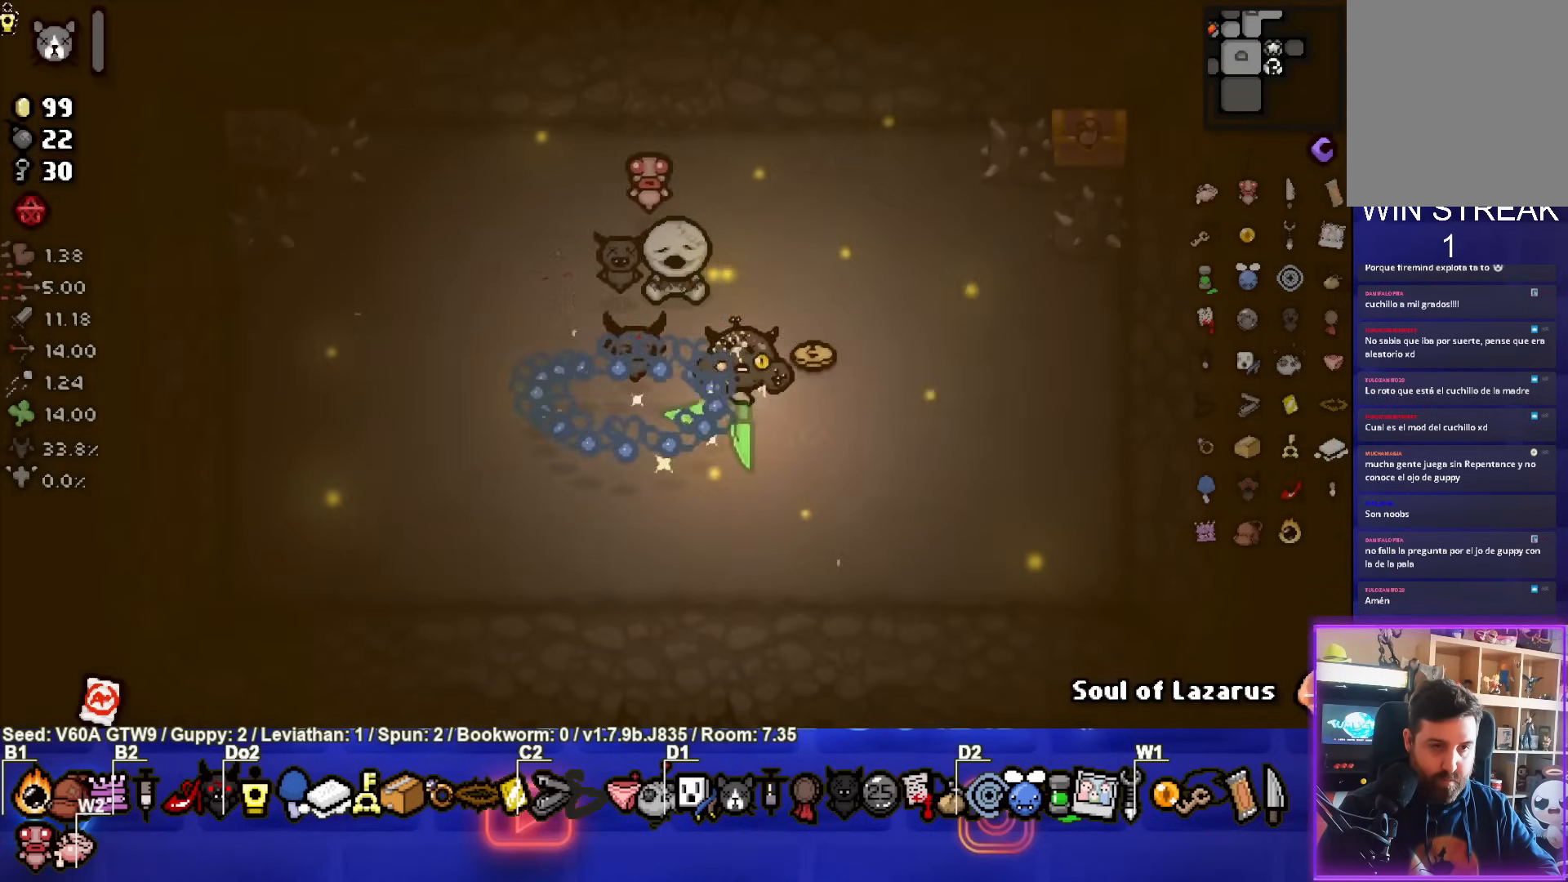
{"buttons": ["L1"], "left_stick": "down-left", "events": [[317, "left_stick", "down-left"], [433, "L1", "down"]]}
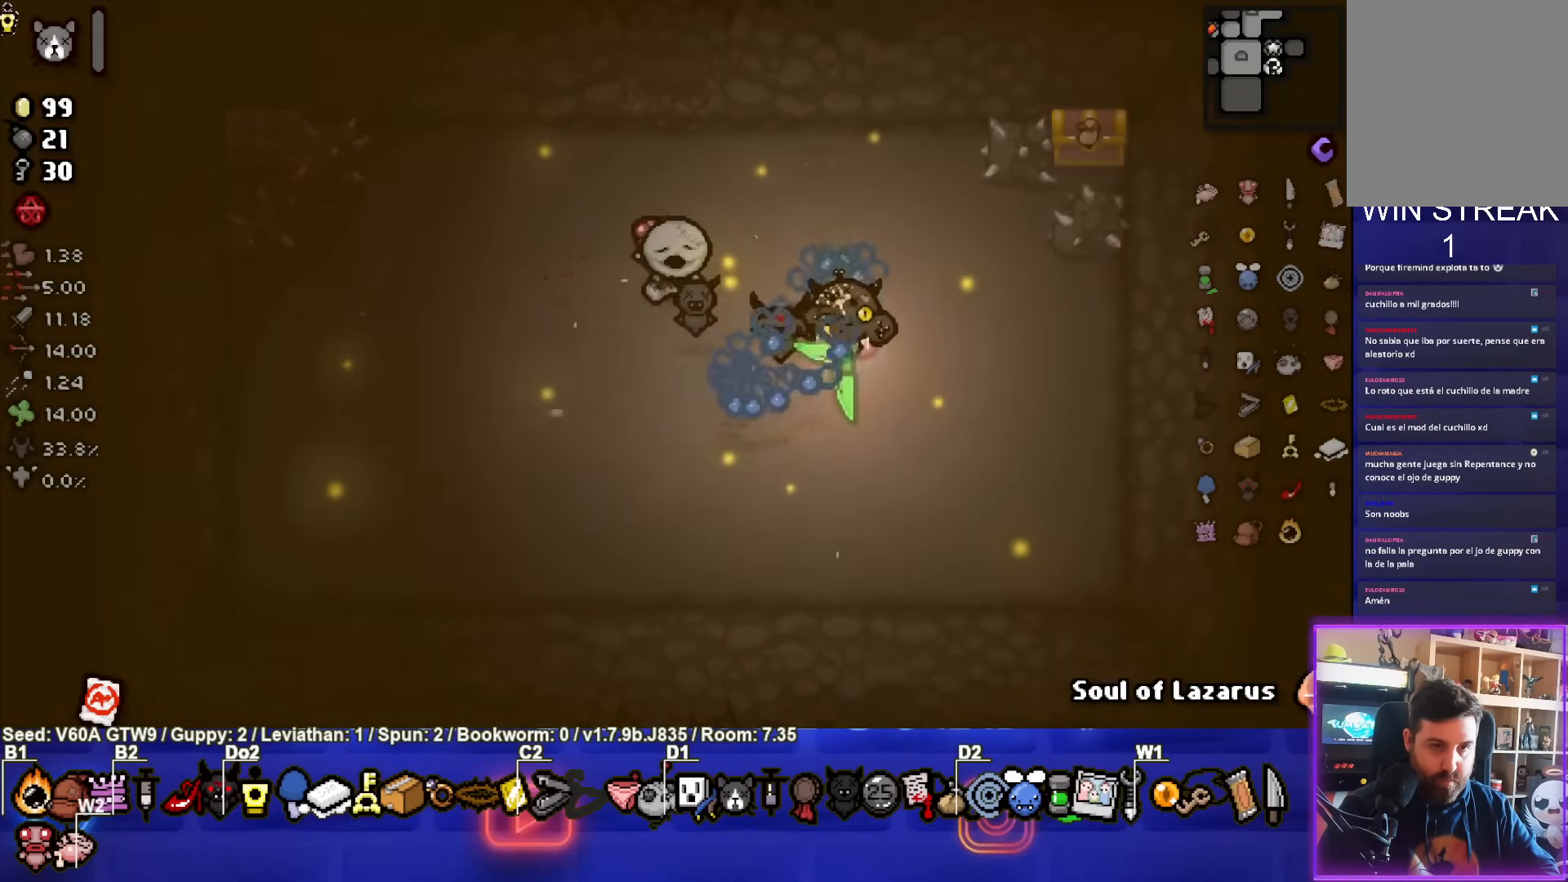
{"buttons": [], "left_stick": "down-left", "events": [[17, "L1", "up"], [117, "left_stick", "center"], [183, "left_stick", "up-right"], [467, "left_stick", "down-left"]]}
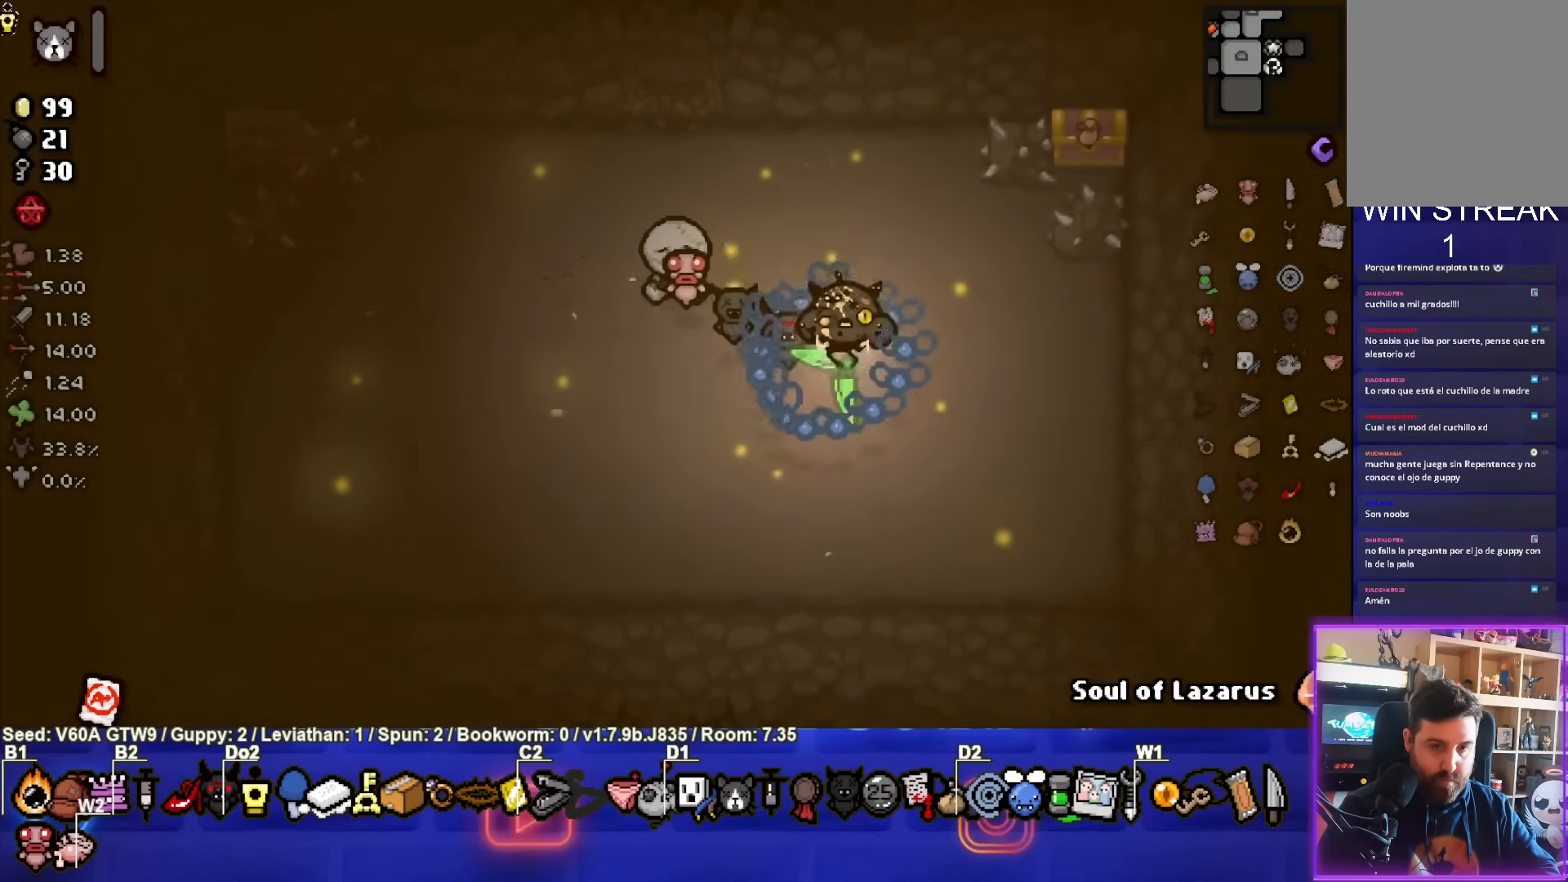
{"buttons": [], "left_stick": "down-left", "events": []}
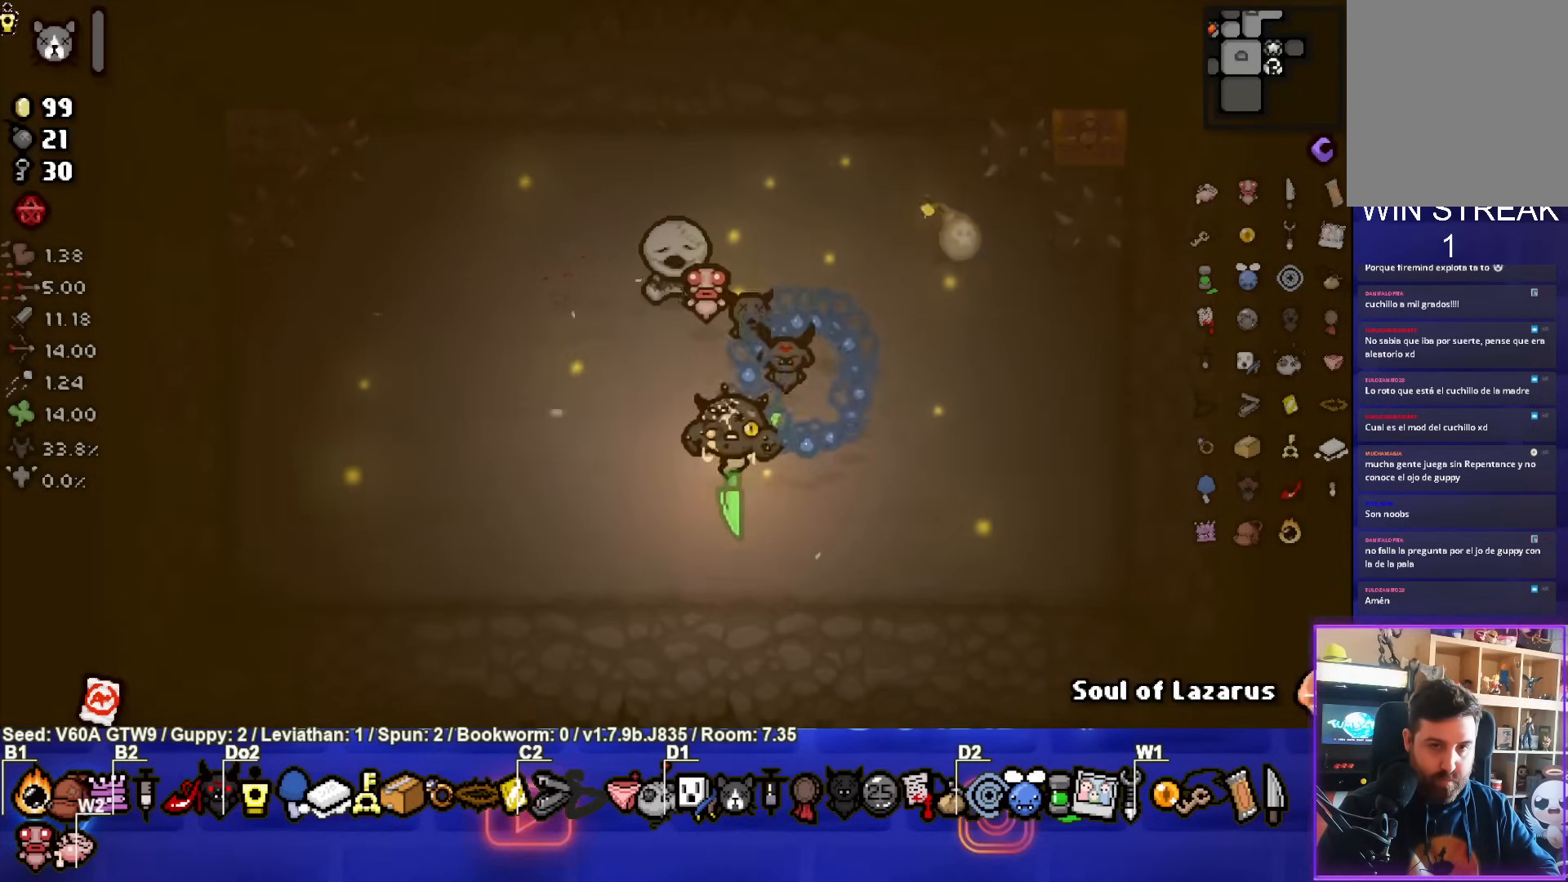
{"buttons": [], "left_stick": "right", "events": [[217, "left_stick", "left"], [367, "left_stick", "right"]]}
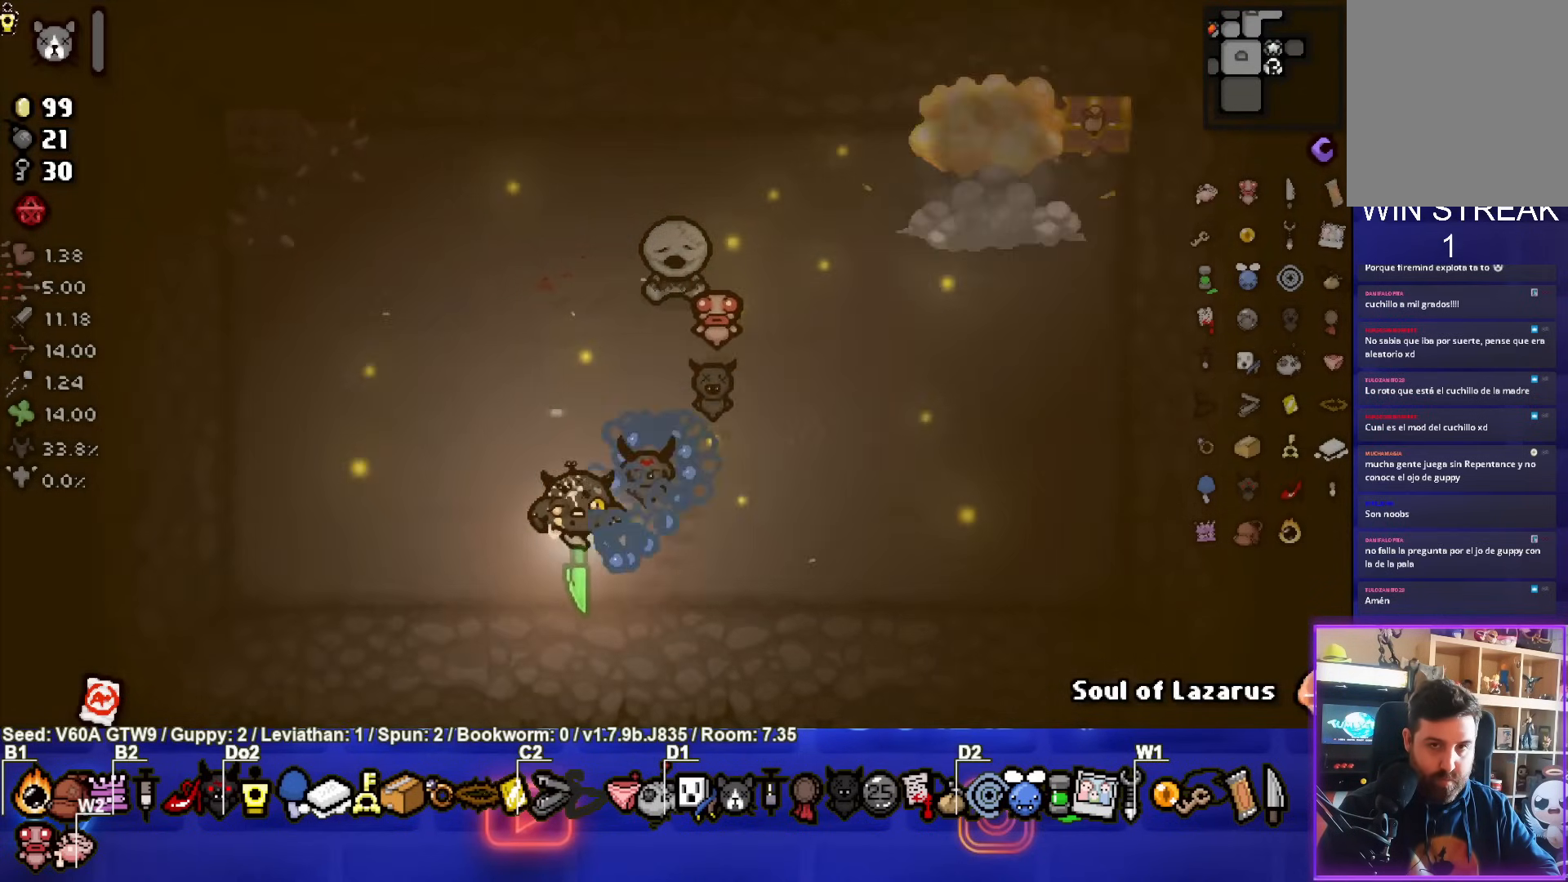
{"buttons": [], "left_stick": "up-right", "events": [[117, "left_stick", "up-right"]]}
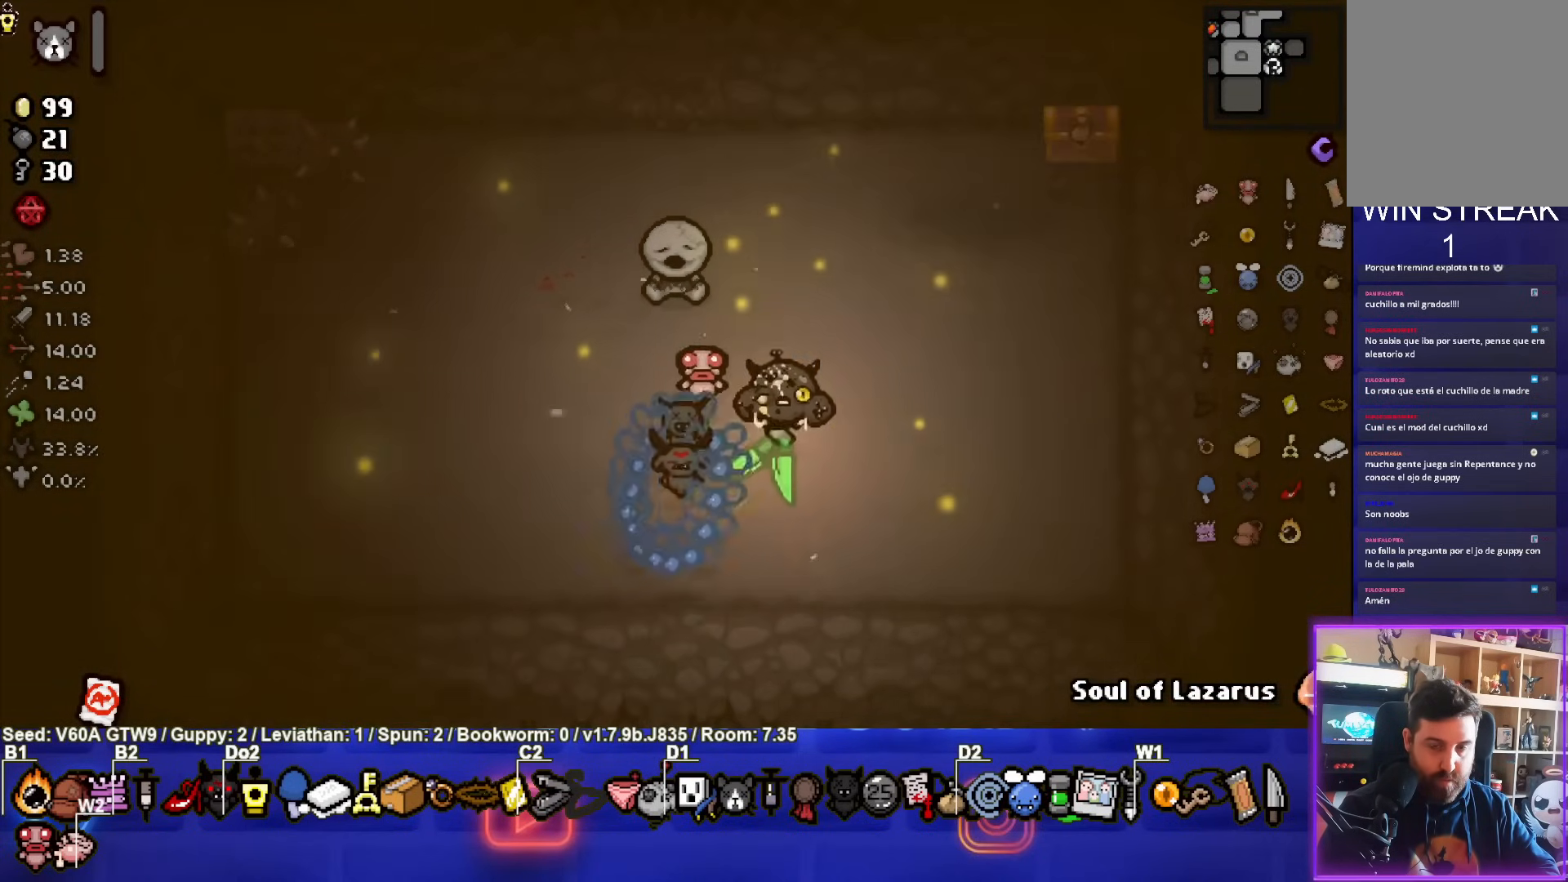
{"buttons": [], "left_stick": "up-right", "events": []}
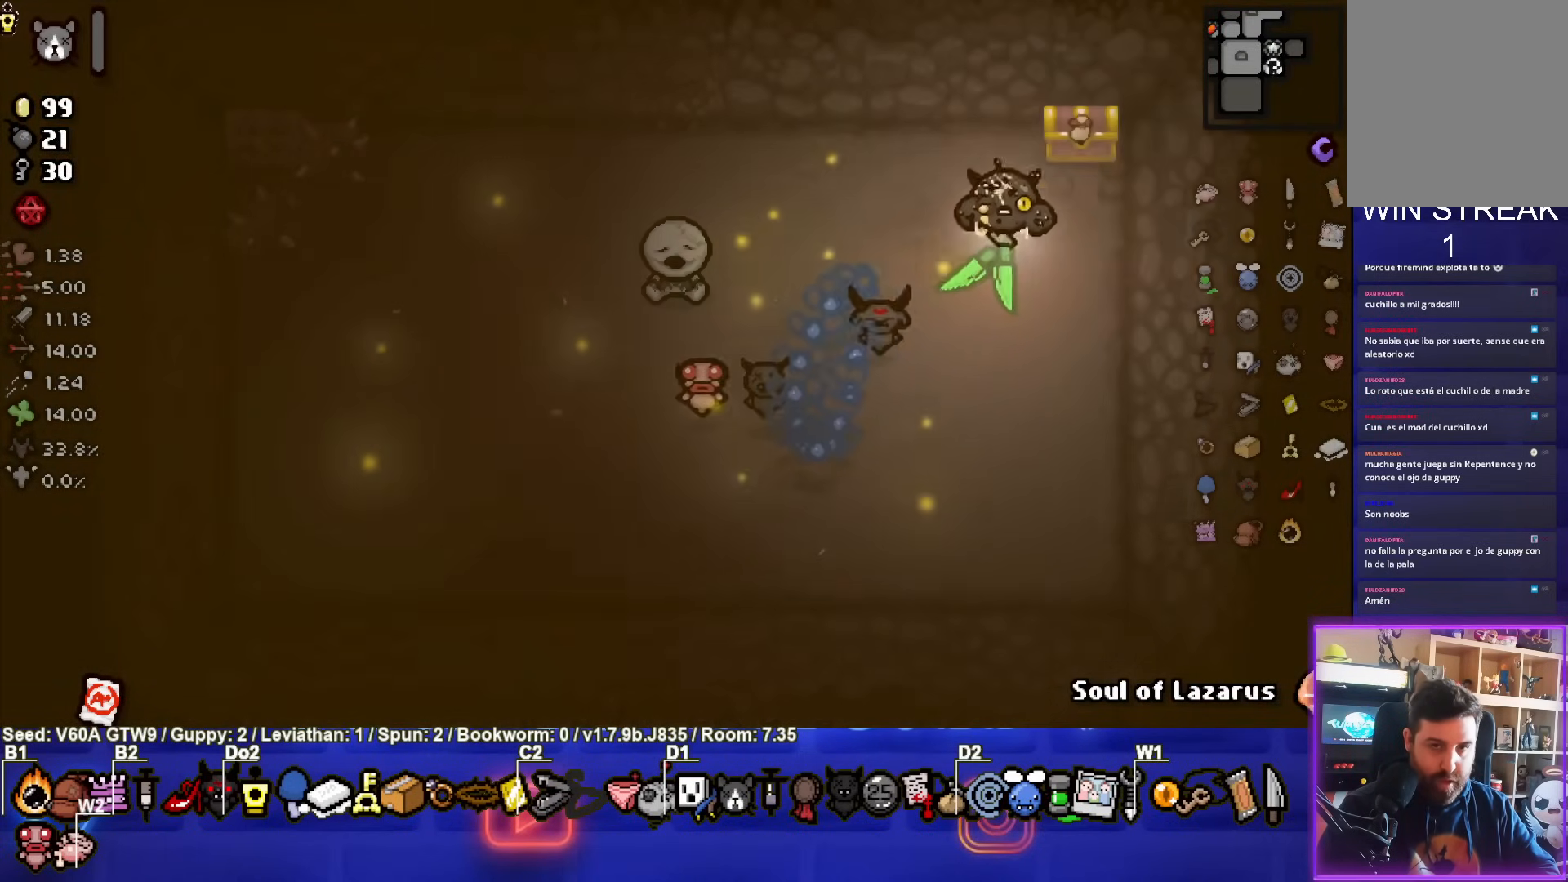
{"buttons": [], "left_stick": "left", "events": [[167, "left_stick", "up-left"], [250, "left_stick", "left"]]}
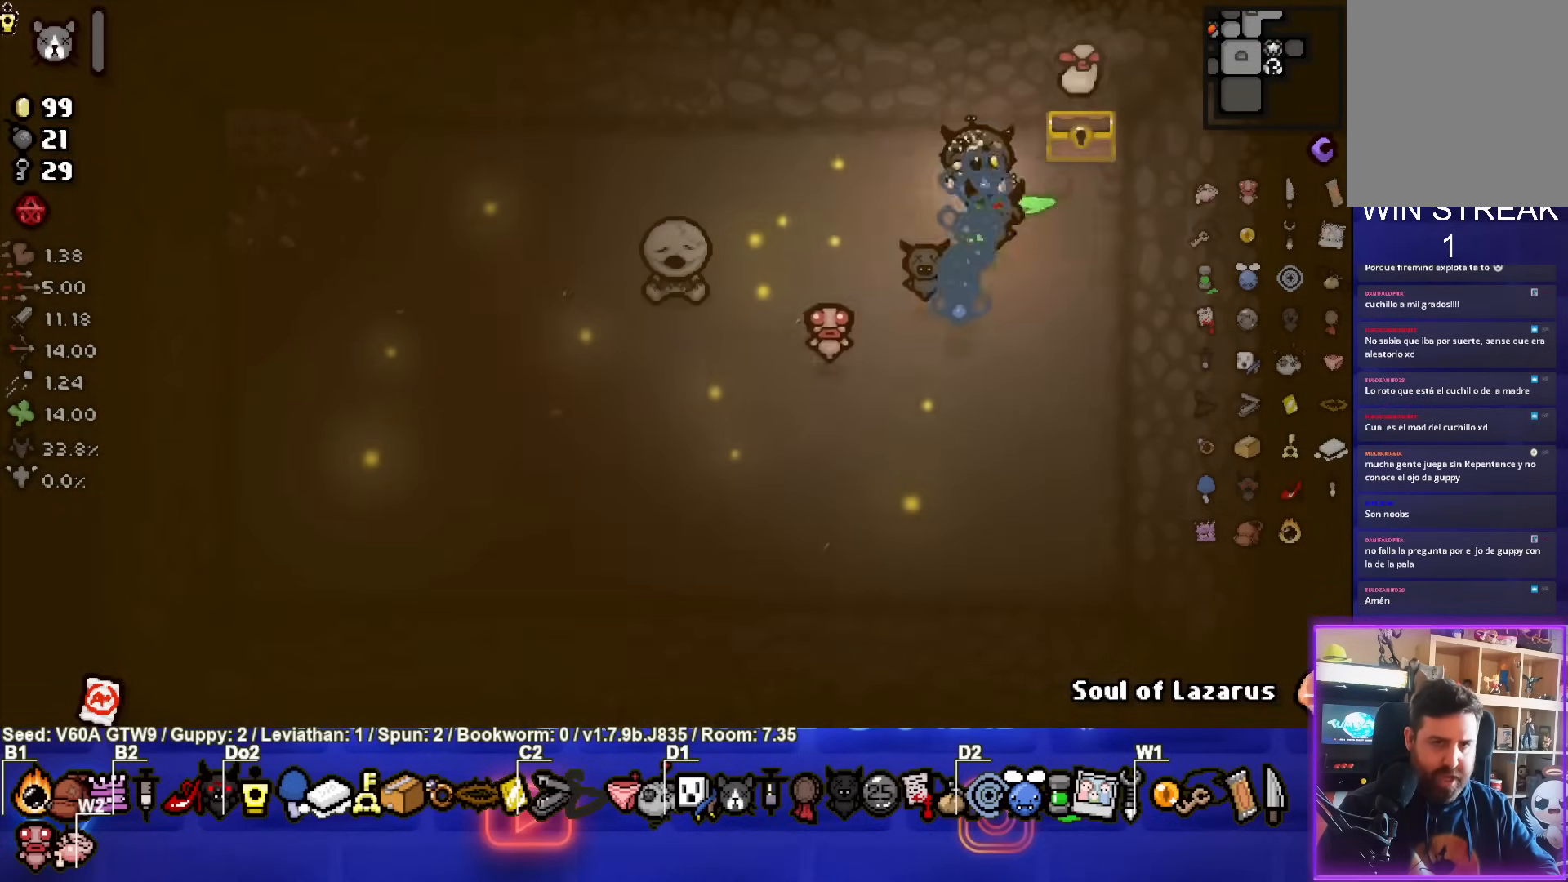
{"buttons": [], "left_stick": "up-left", "events": [[333, "left_stick", "up-left"]]}
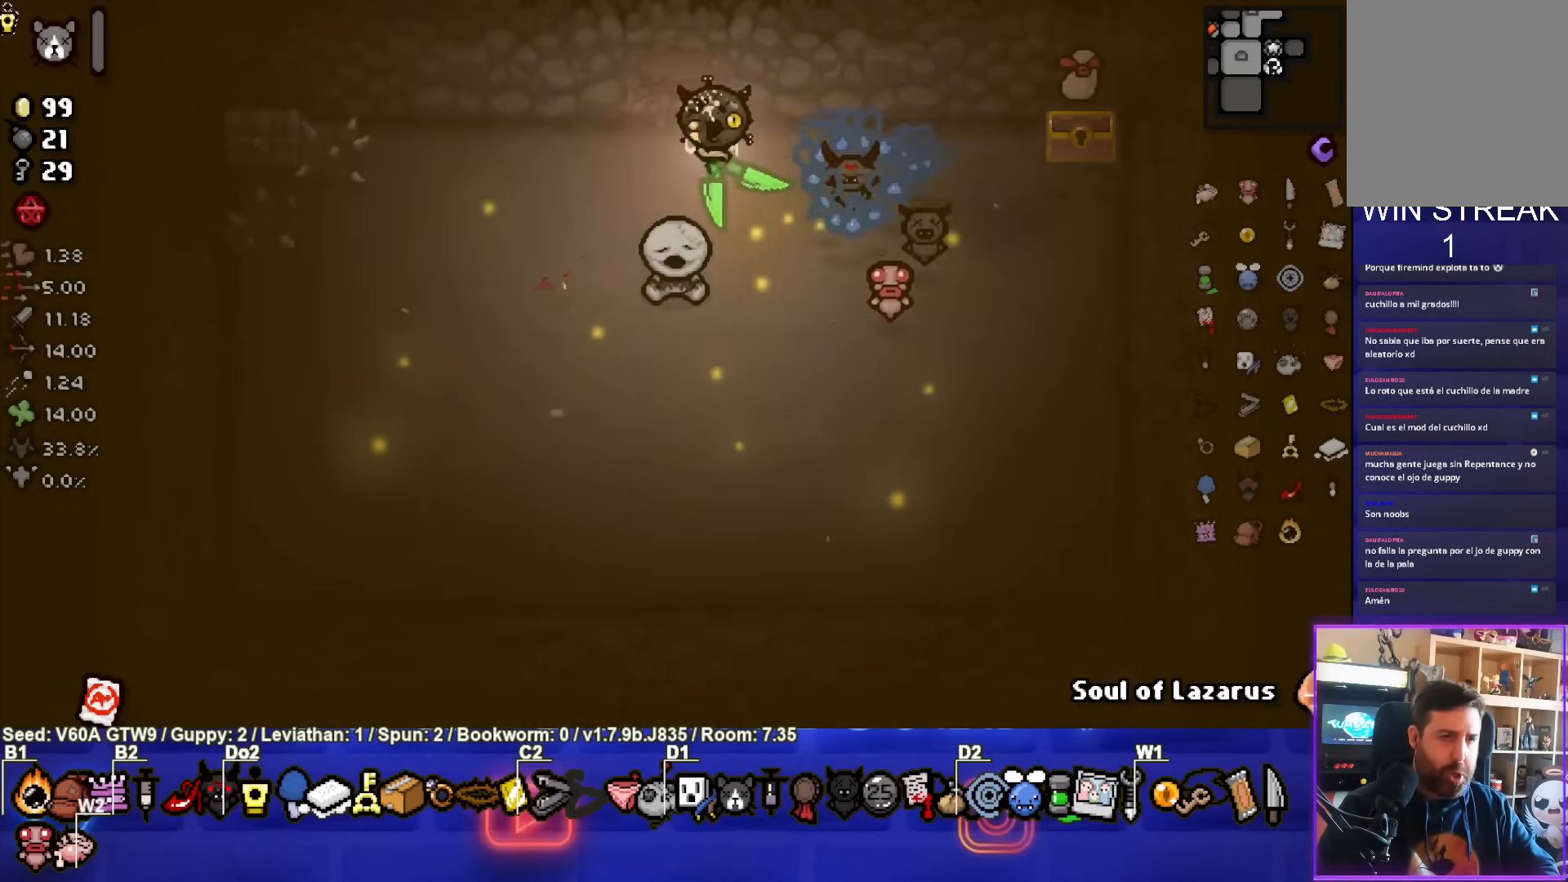
{"buttons": [], "left_stick": "up-left", "events": []}
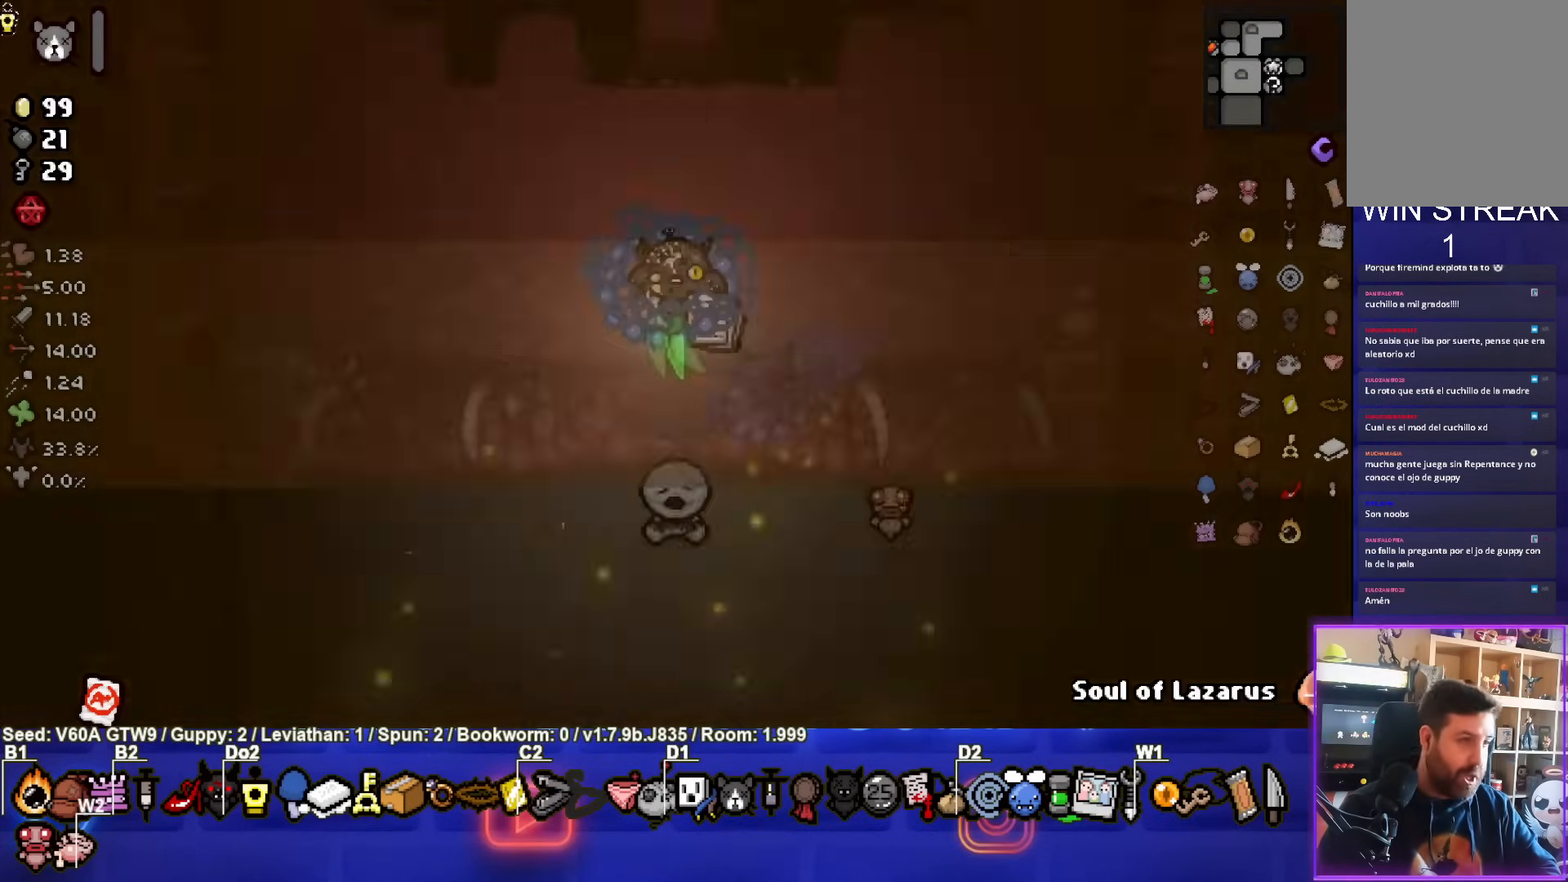
{"buttons": [], "left_stick": "up-right", "events": [[100, "left_stick", "center"], [250, "R2", "down"], [400, "R2", "up"], [450, "left_stick", "up-right"]]}
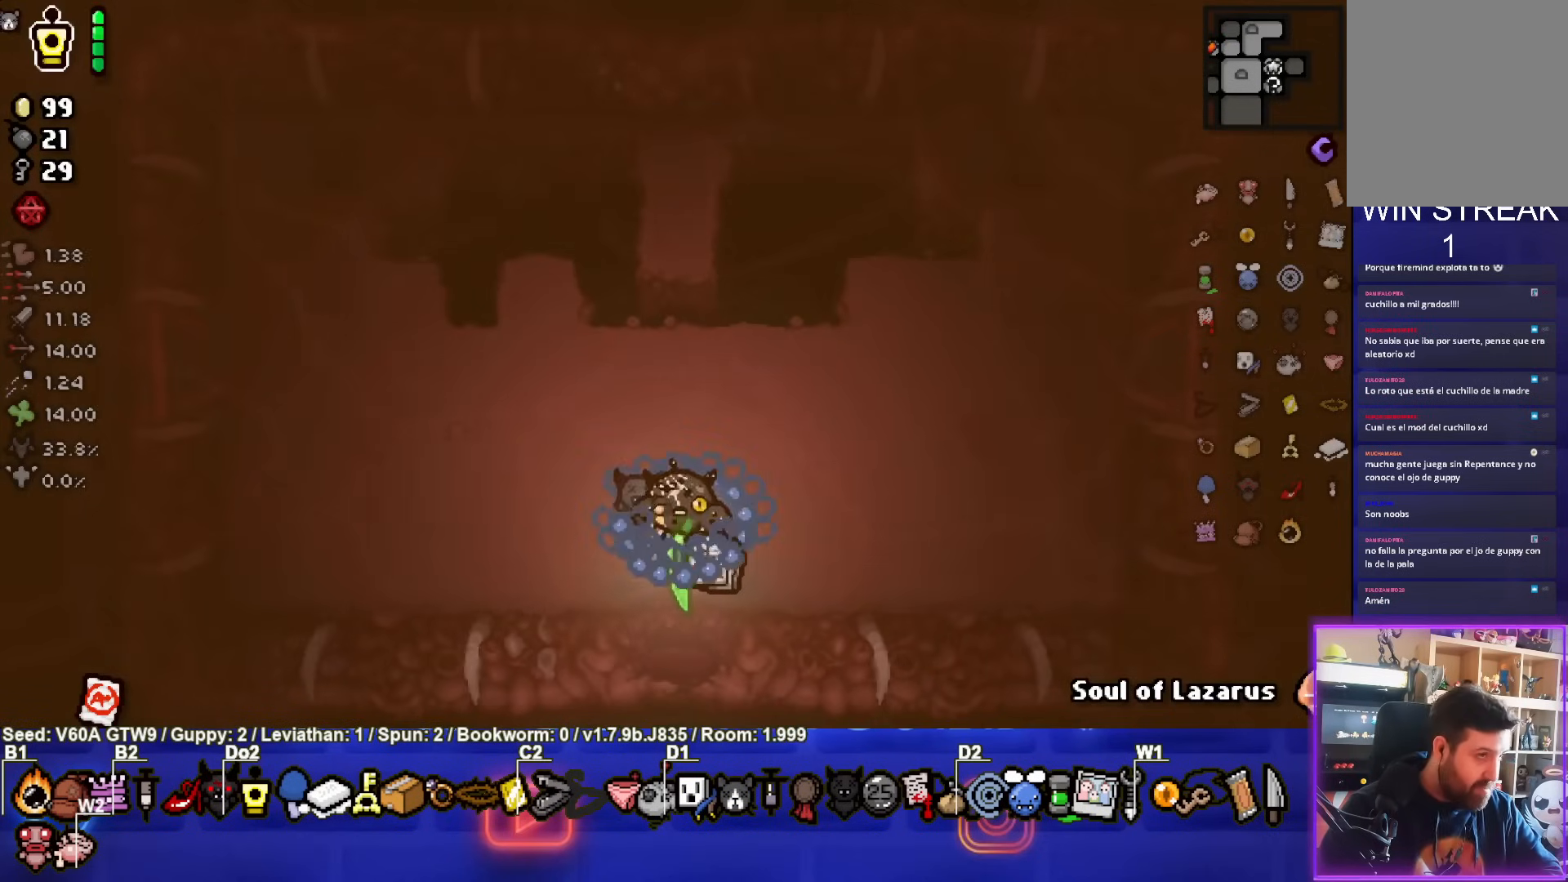
{"buttons": [], "left_stick": "up-right", "events": []}
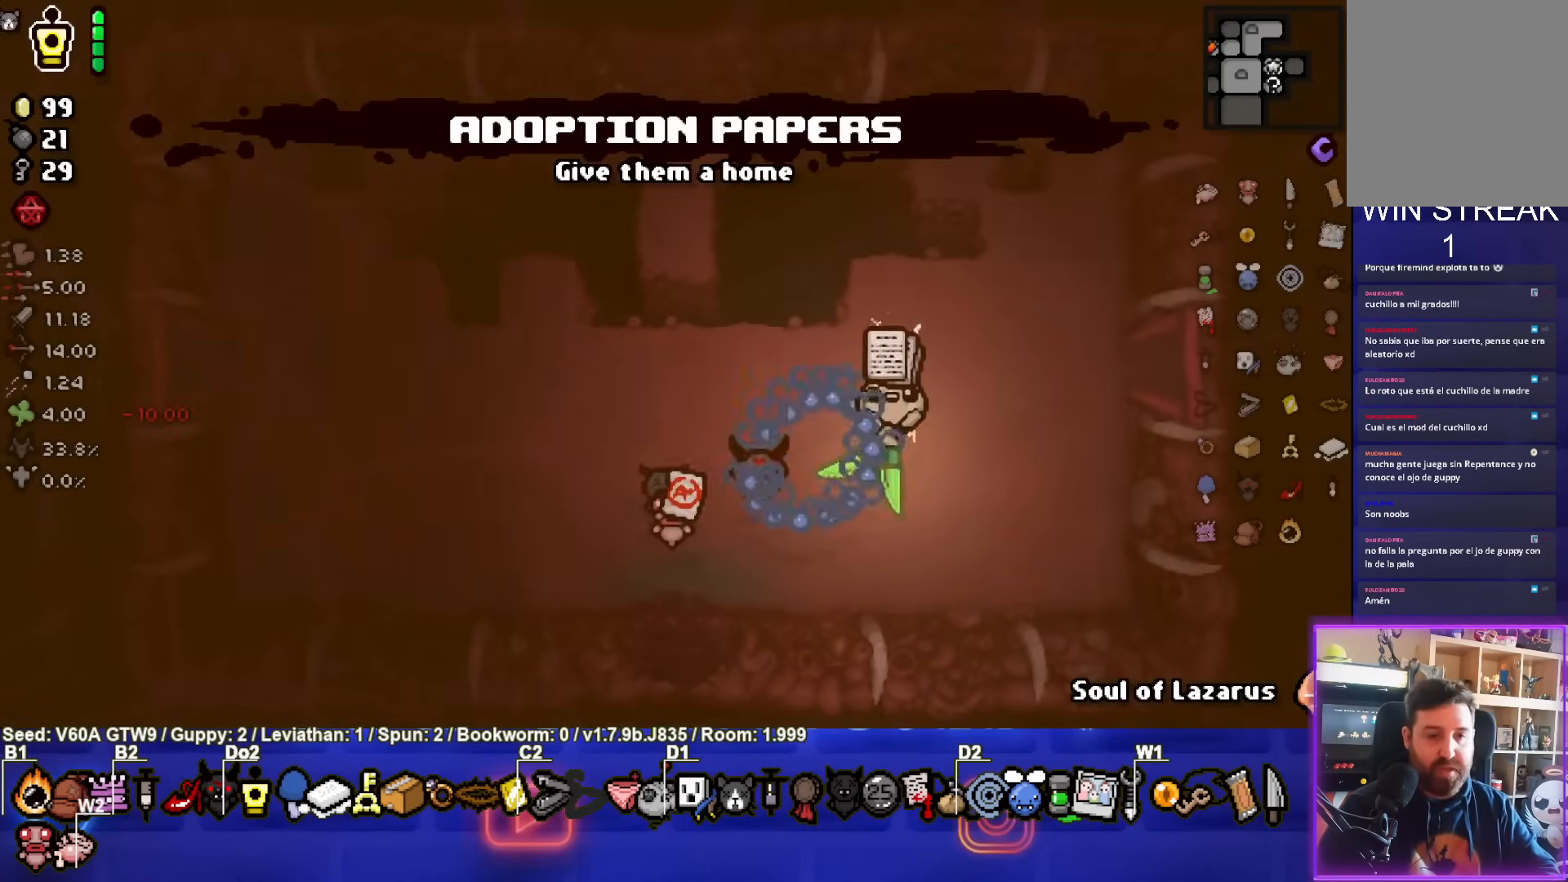
{"buttons": [], "left_stick": "down-left", "events": [[33, "left_stick", "center"], [217, "left_stick", "down-left"]]}
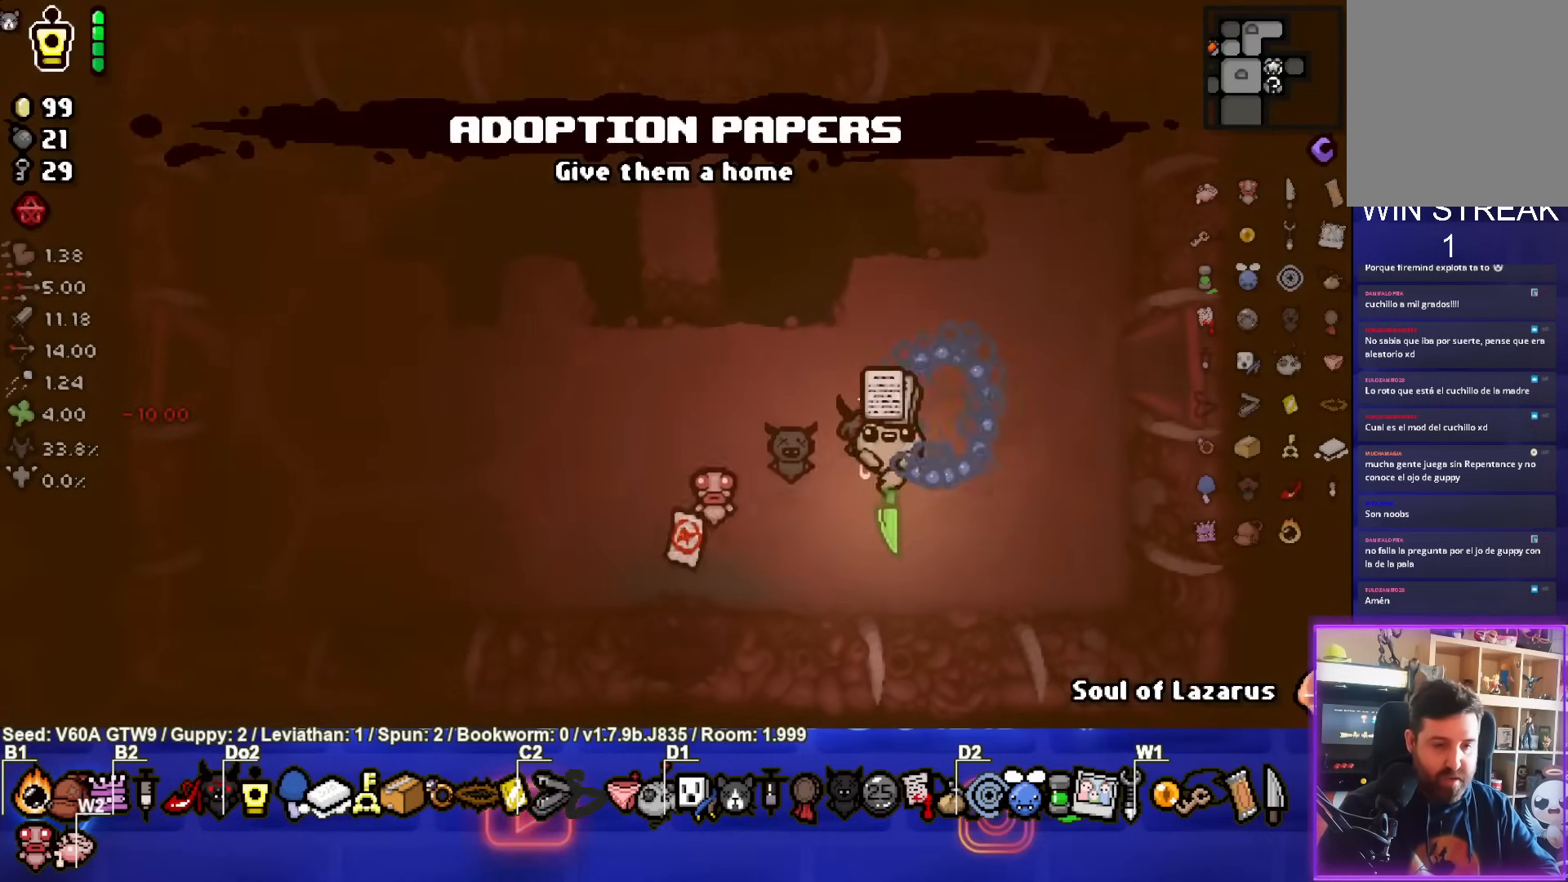
{"buttons": [], "left_stick": "up", "events": [[50, "left_stick", "left"], [450, "left_stick", "up"]]}
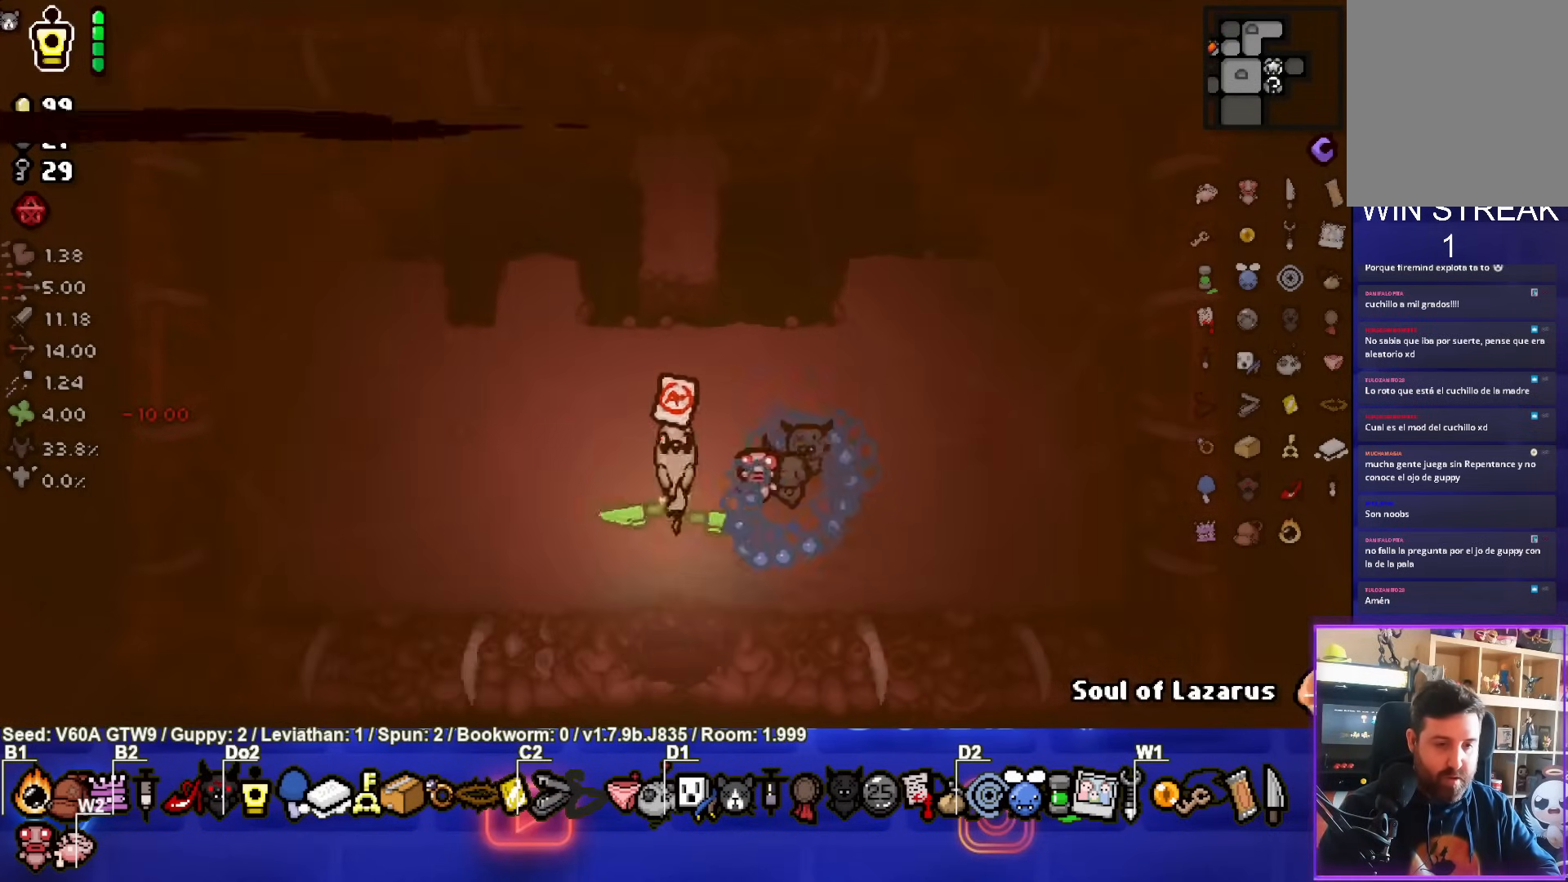
{"buttons": [], "left_stick": "up-right", "events": [[17, "left_stick", "up-right"]]}
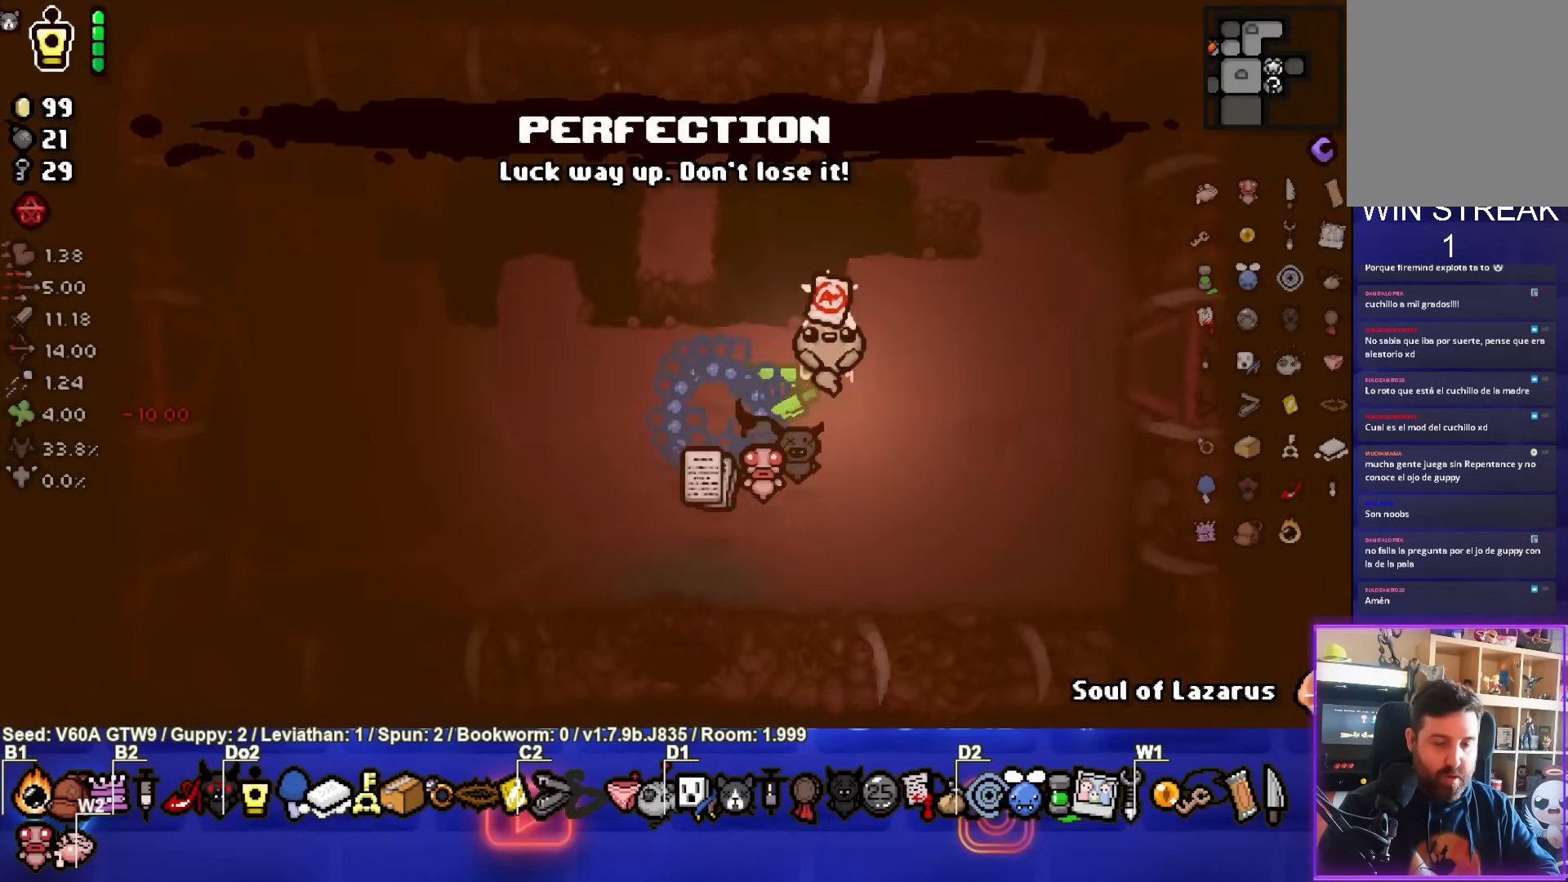
{"buttons": [], "left_stick": "right", "events": [[483, "left_stick", "right"]]}
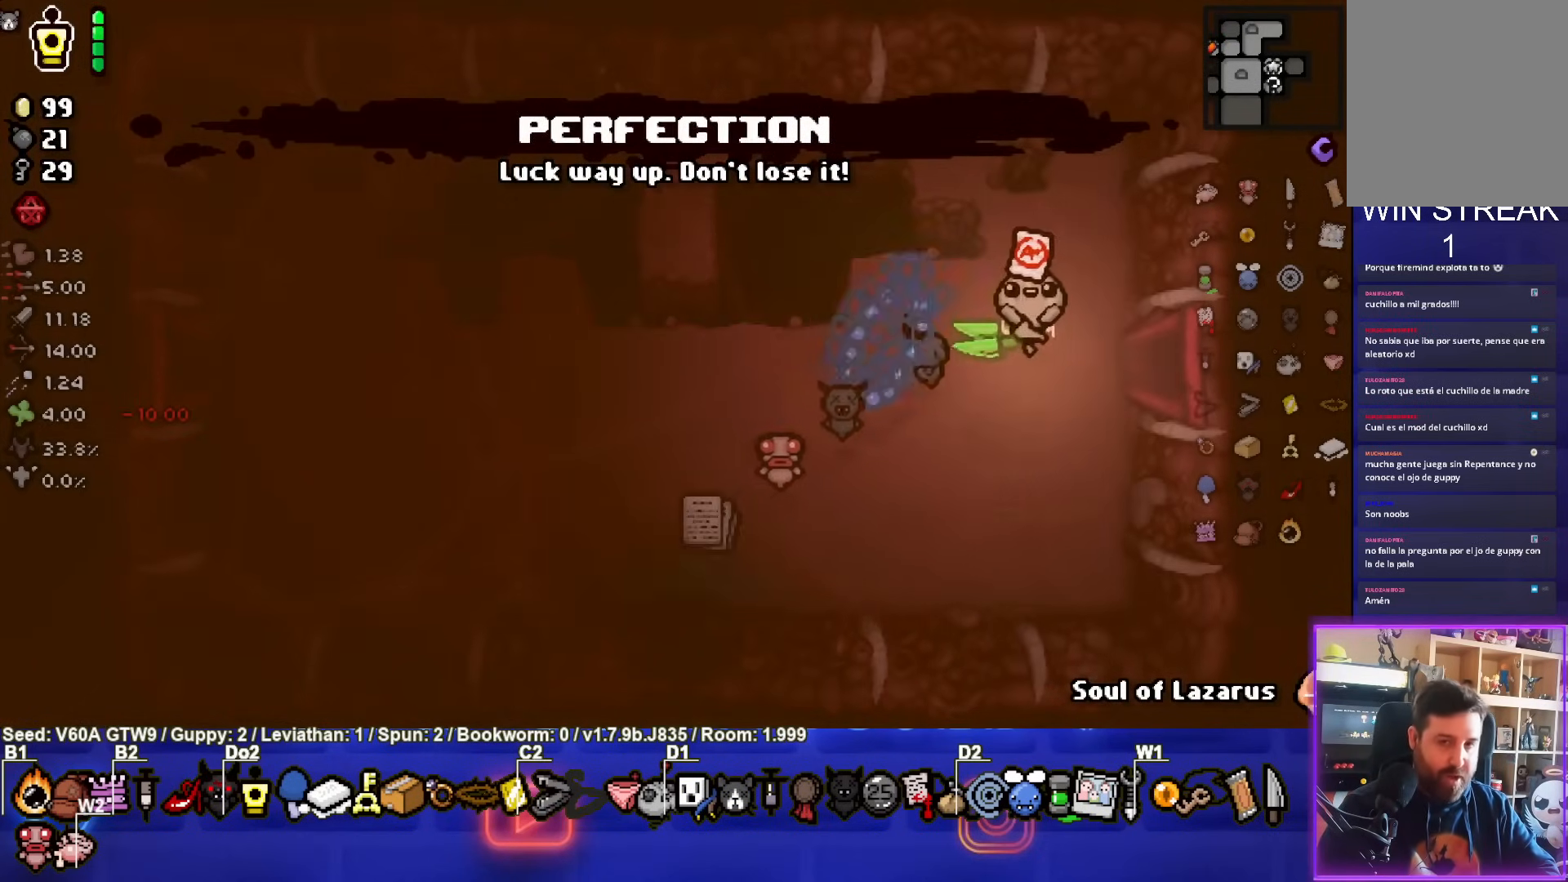
{"buttons": [], "left_stick": "center", "events": [[383, "left_stick", "center"]]}
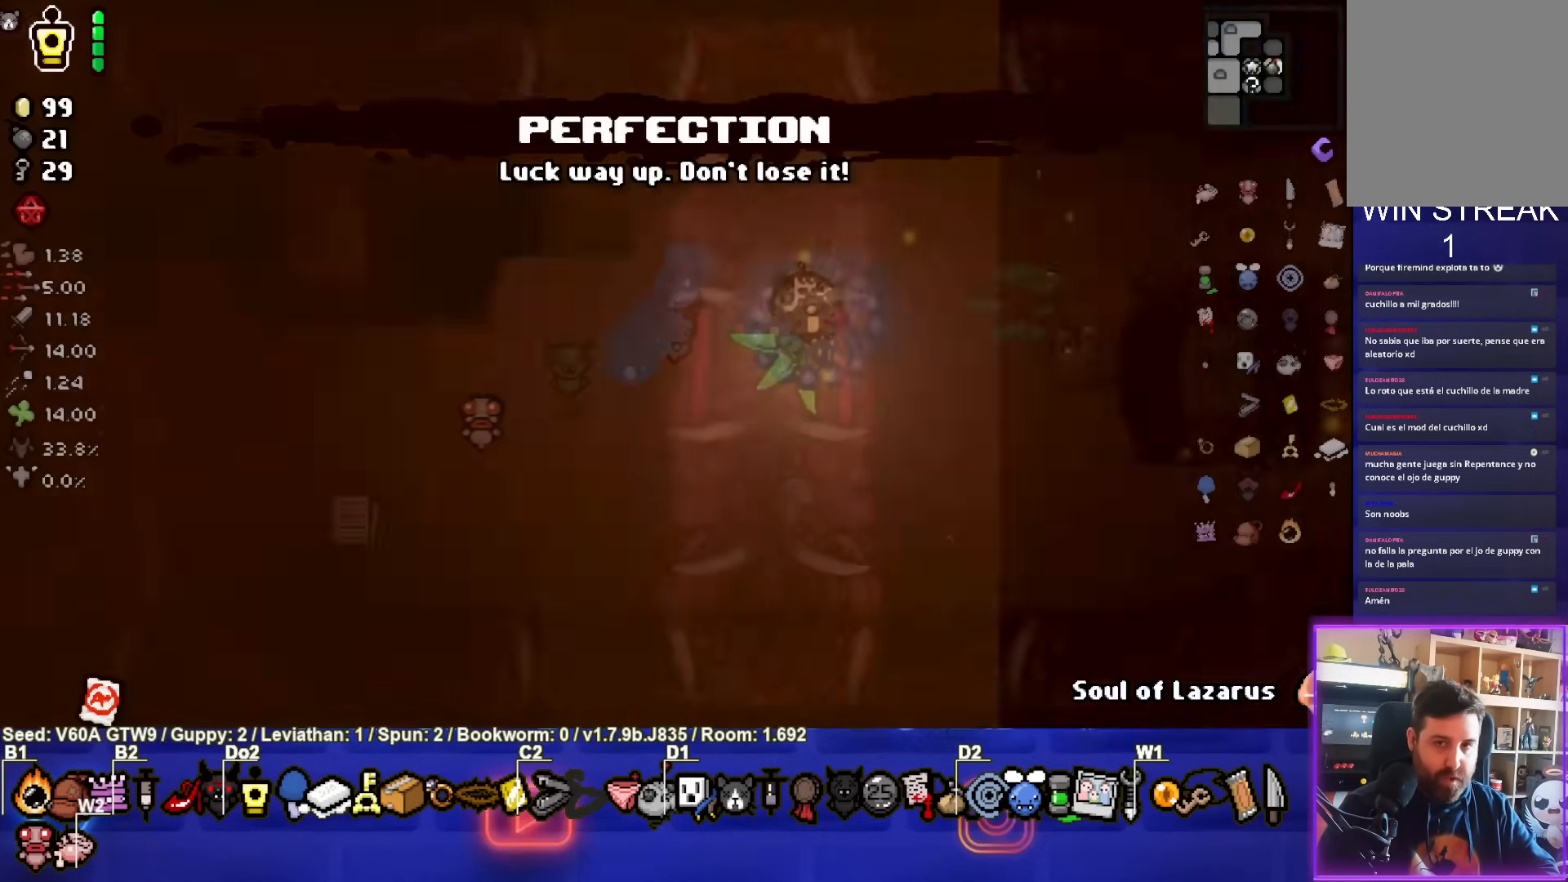
{"buttons": [], "left_stick": "center", "events": []}
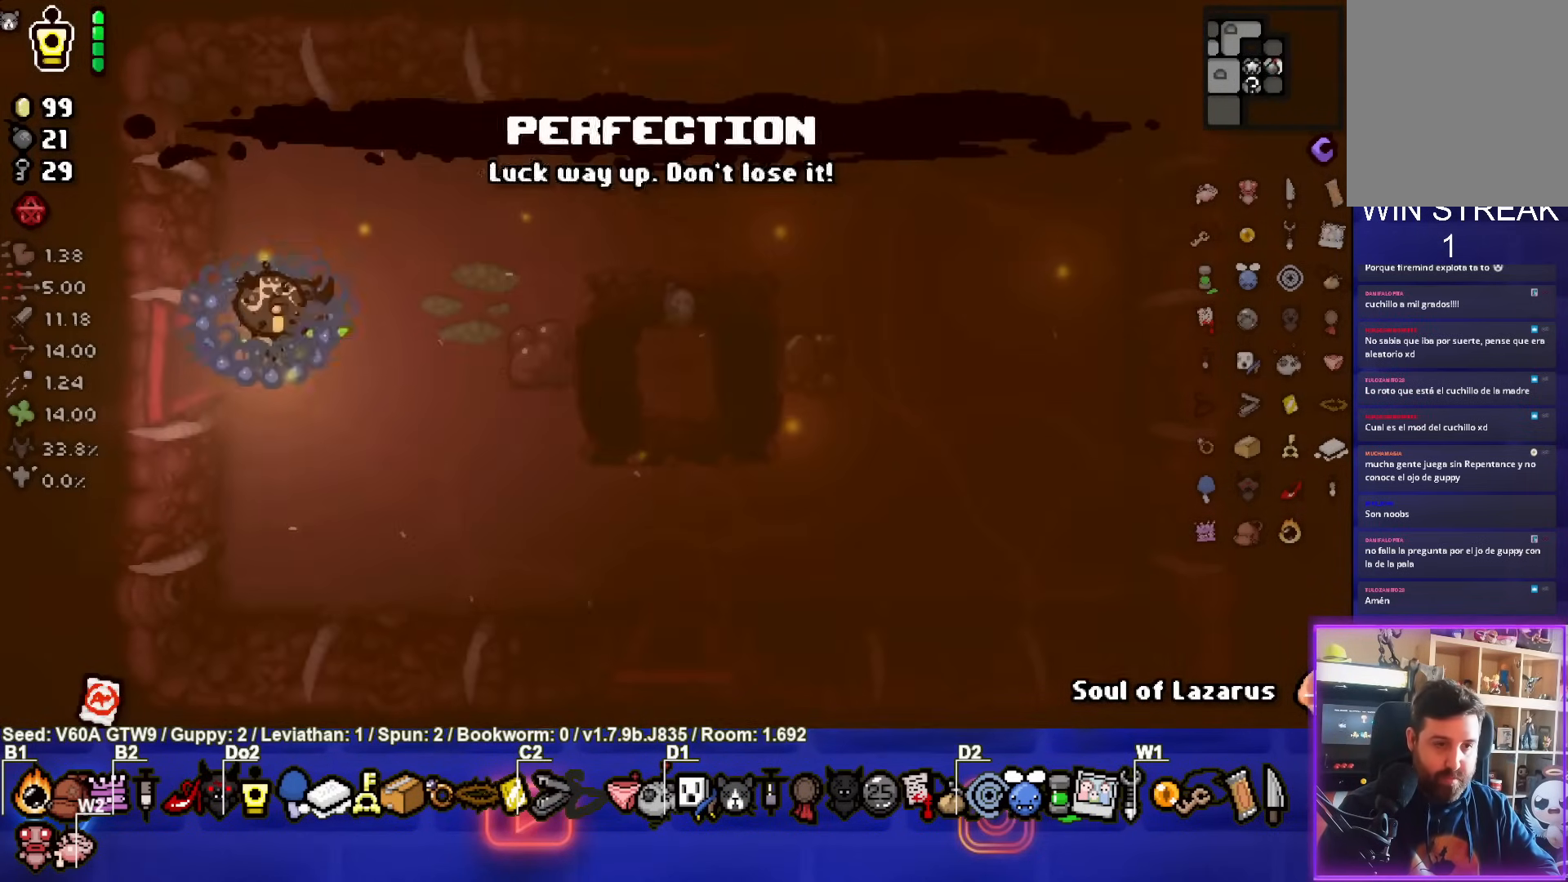
{"buttons": [], "left_stick": "right", "events": [[67, "left_stick", "right"]]}
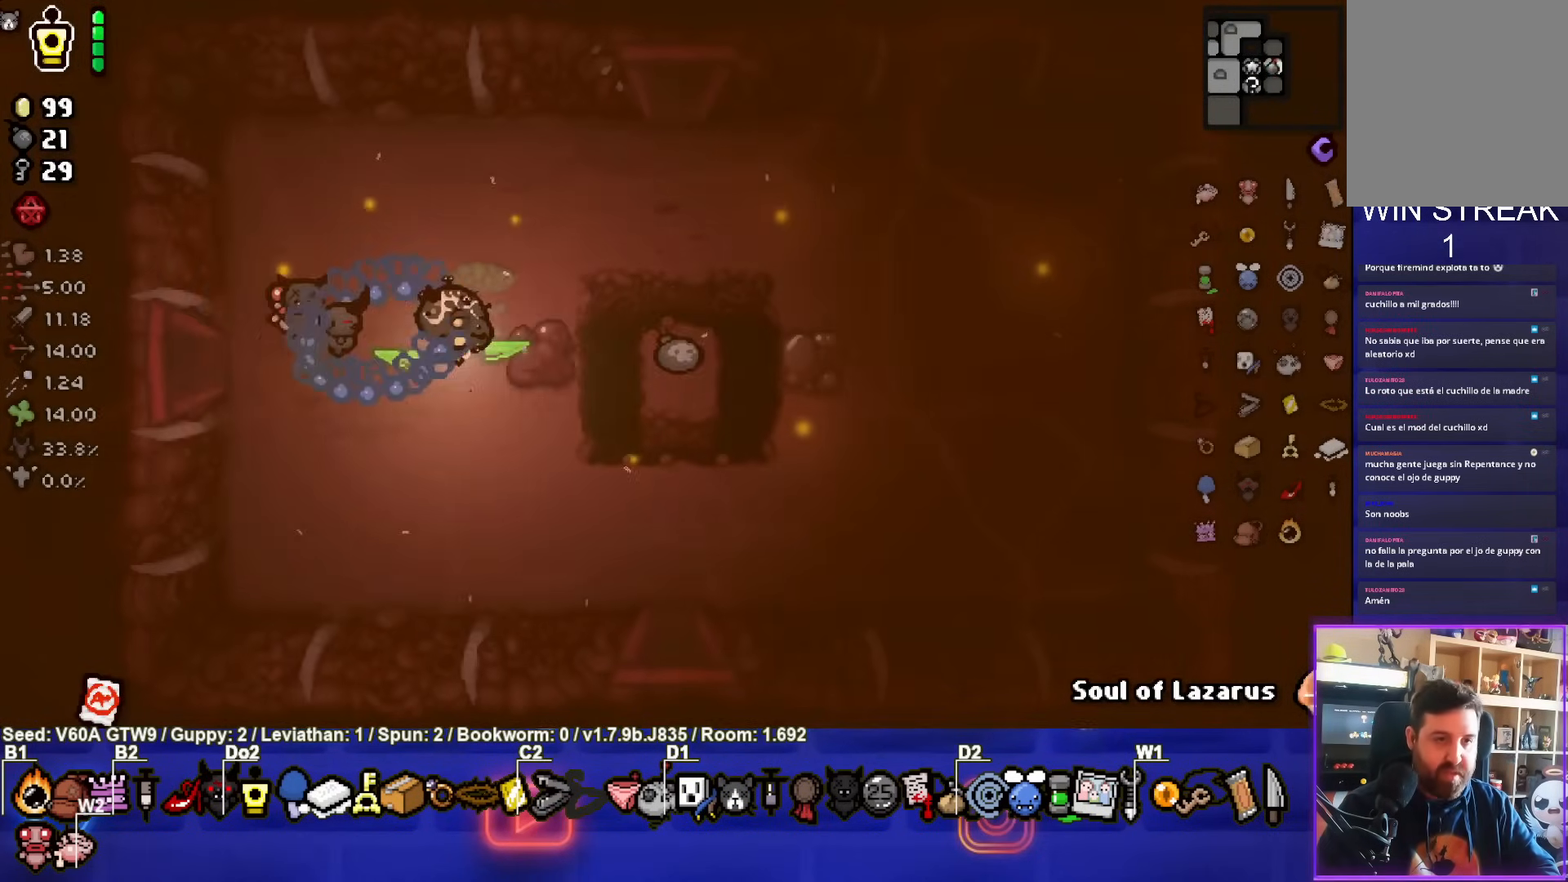
{"buttons": [], "left_stick": "up", "events": [[350, "left_stick", "up"]]}
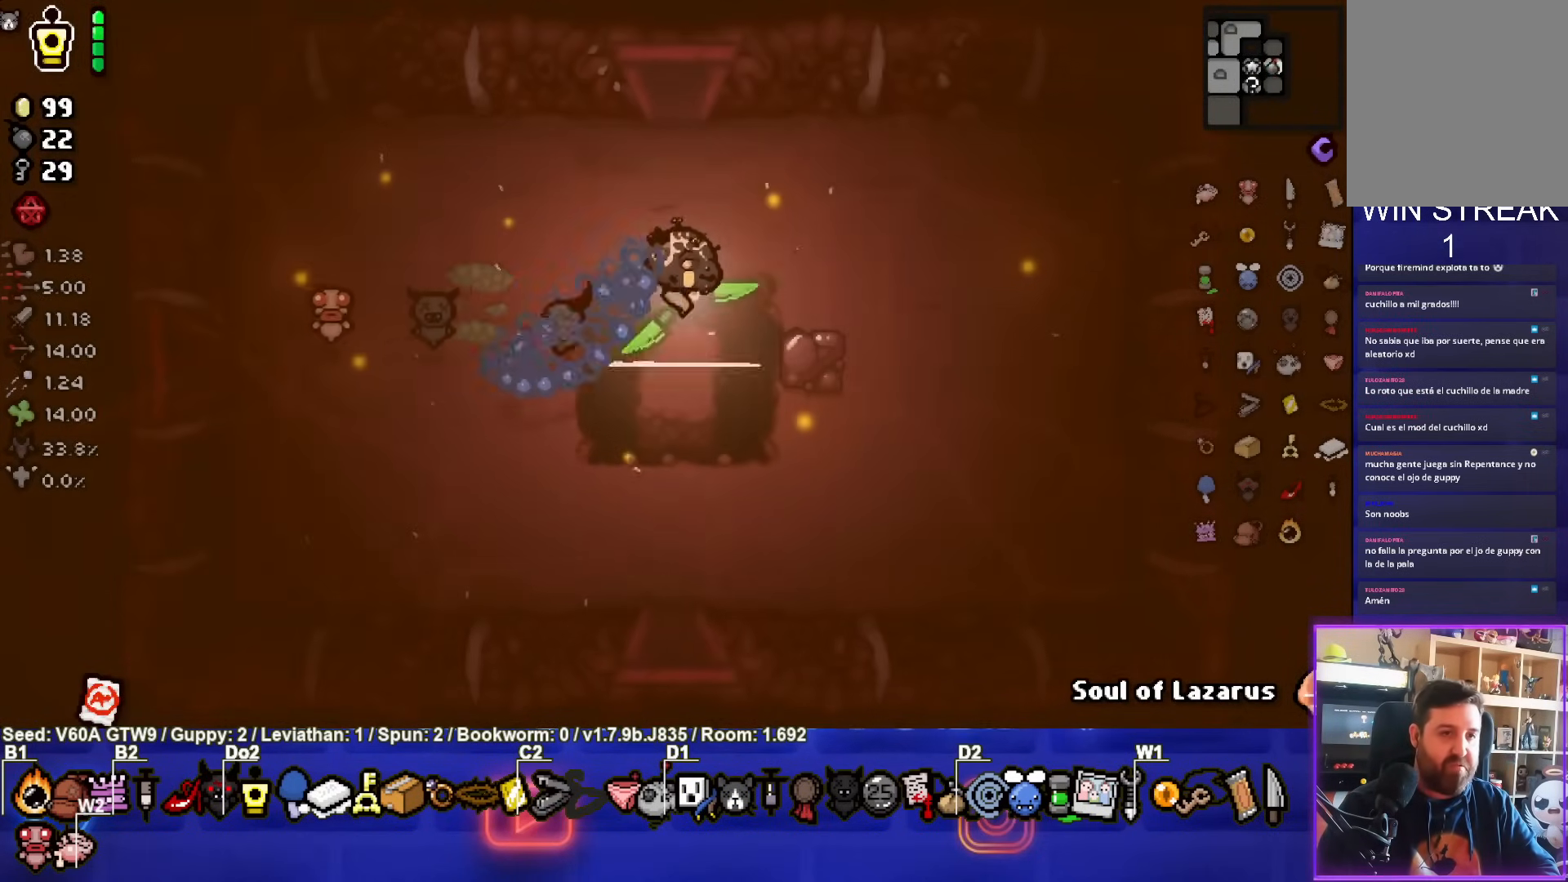
{"buttons": [], "left_stick": "up", "events": []}
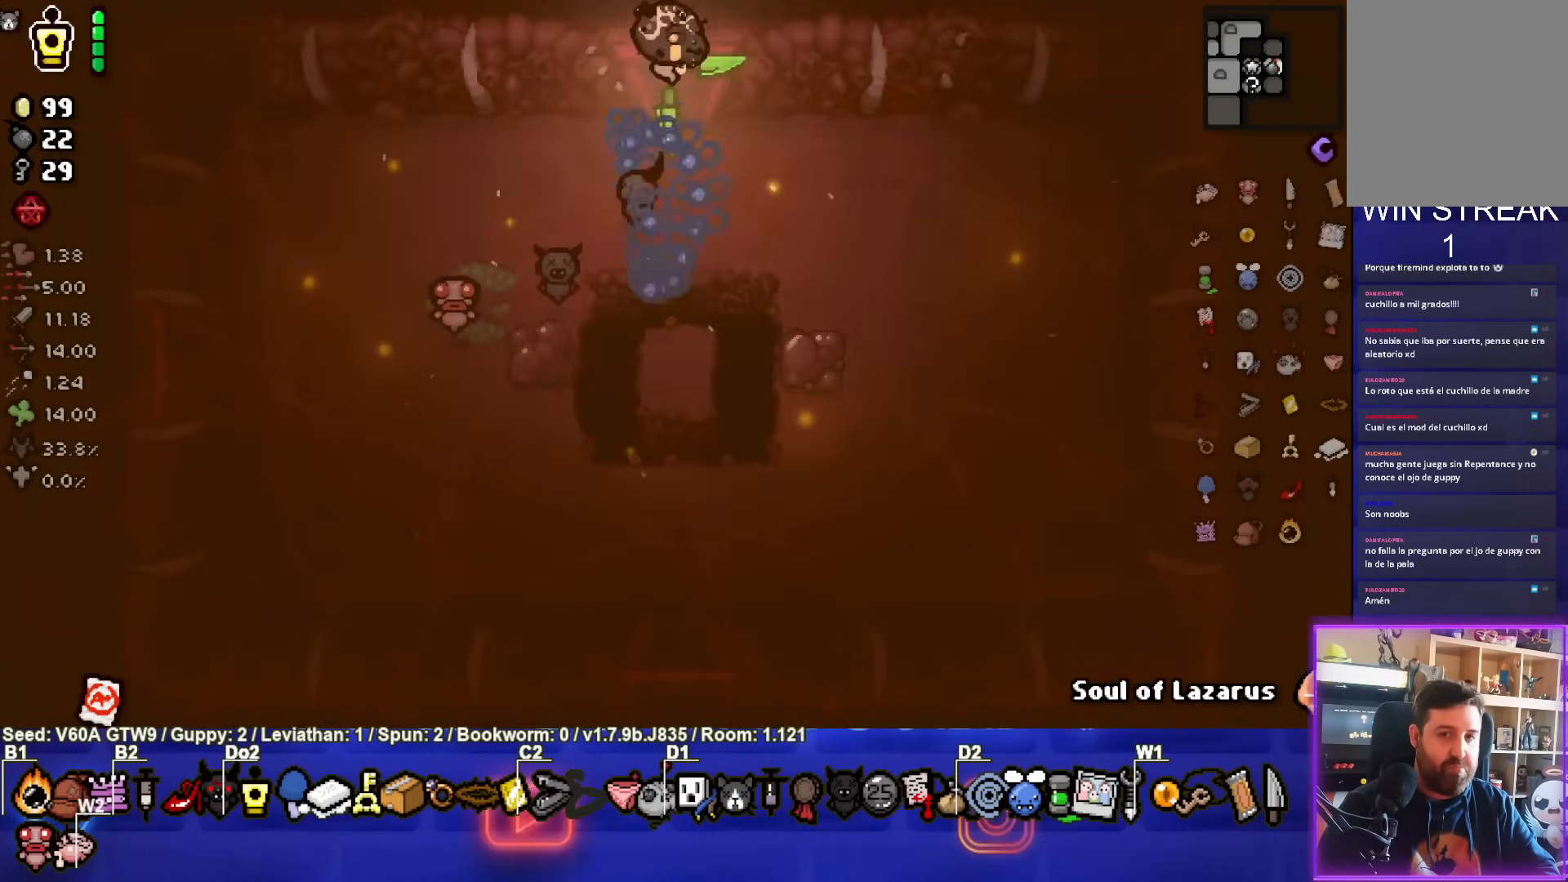
{"buttons": [], "left_stick": "center", "events": [[17, "left_stick", "up-right"], [233, "left_stick", "center"], [367, "left_stick", "down-left"], [483, "left_stick", "center"]]}
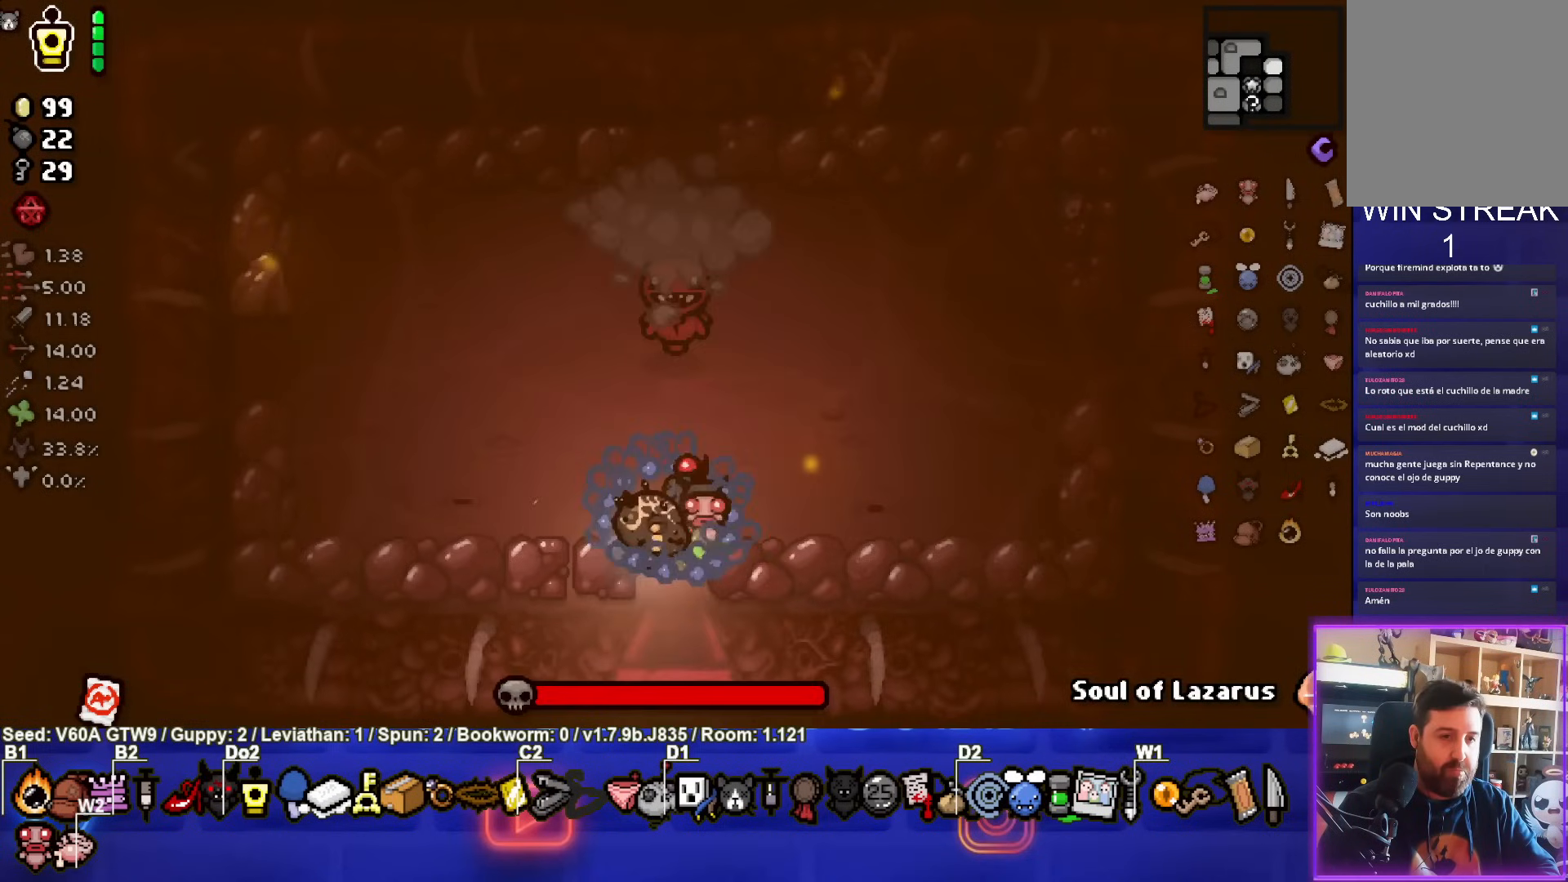
{"buttons": [], "left_stick": "center", "events": [[133, "TRIANGLE", "down"], [133, "left_stick", "down-right"], [300, "left_stick", "center"], [350, "TRIANGLE", "up"]]}
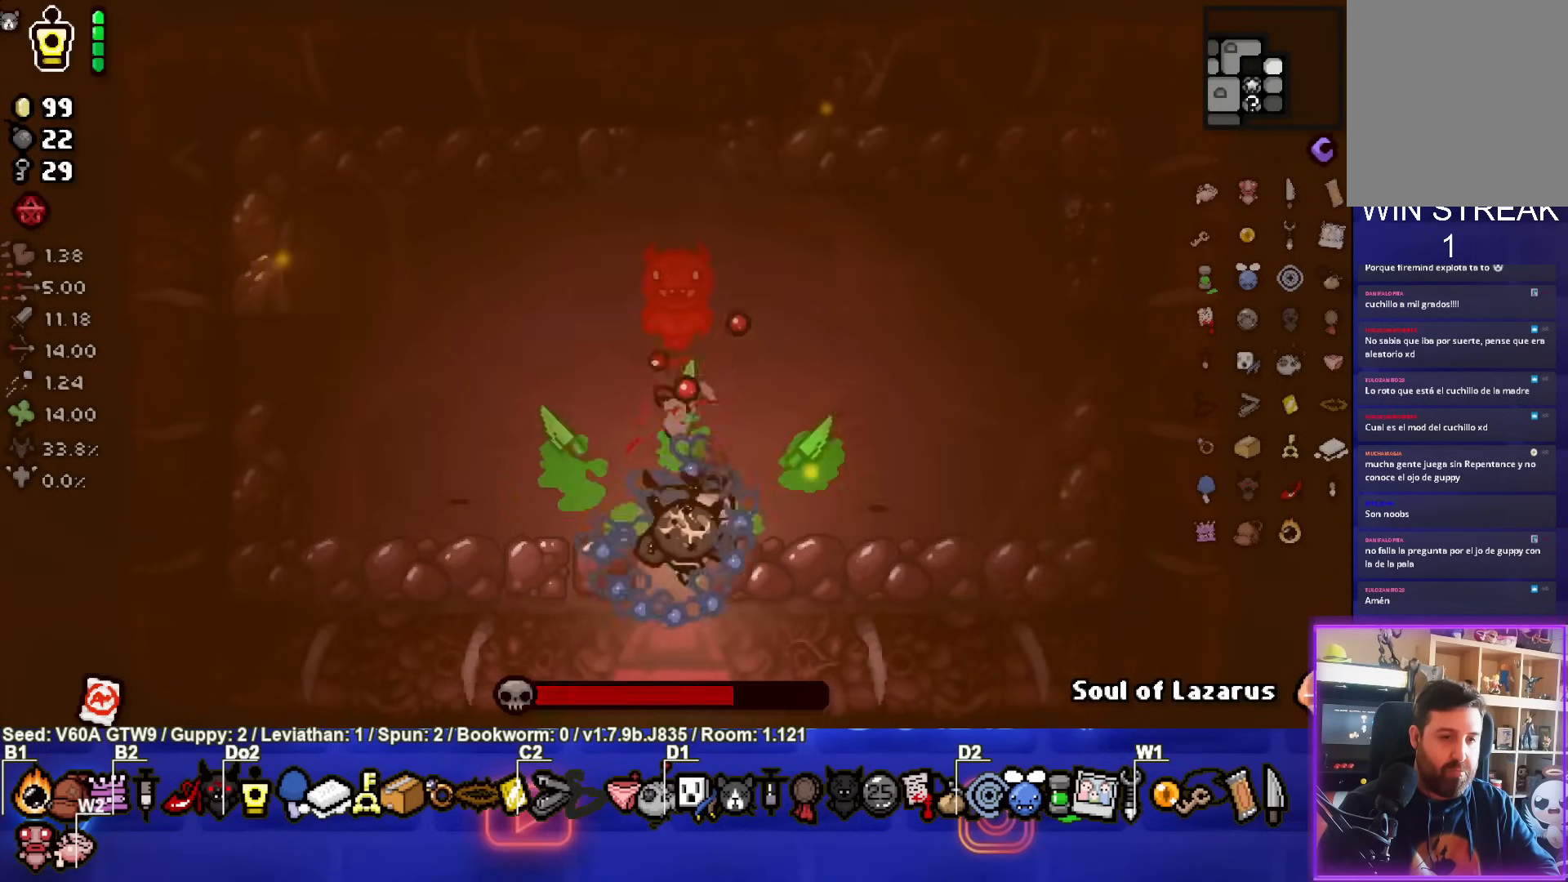
{"buttons": [], "left_stick": "left", "events": [[117, "left_stick", "left"]]}
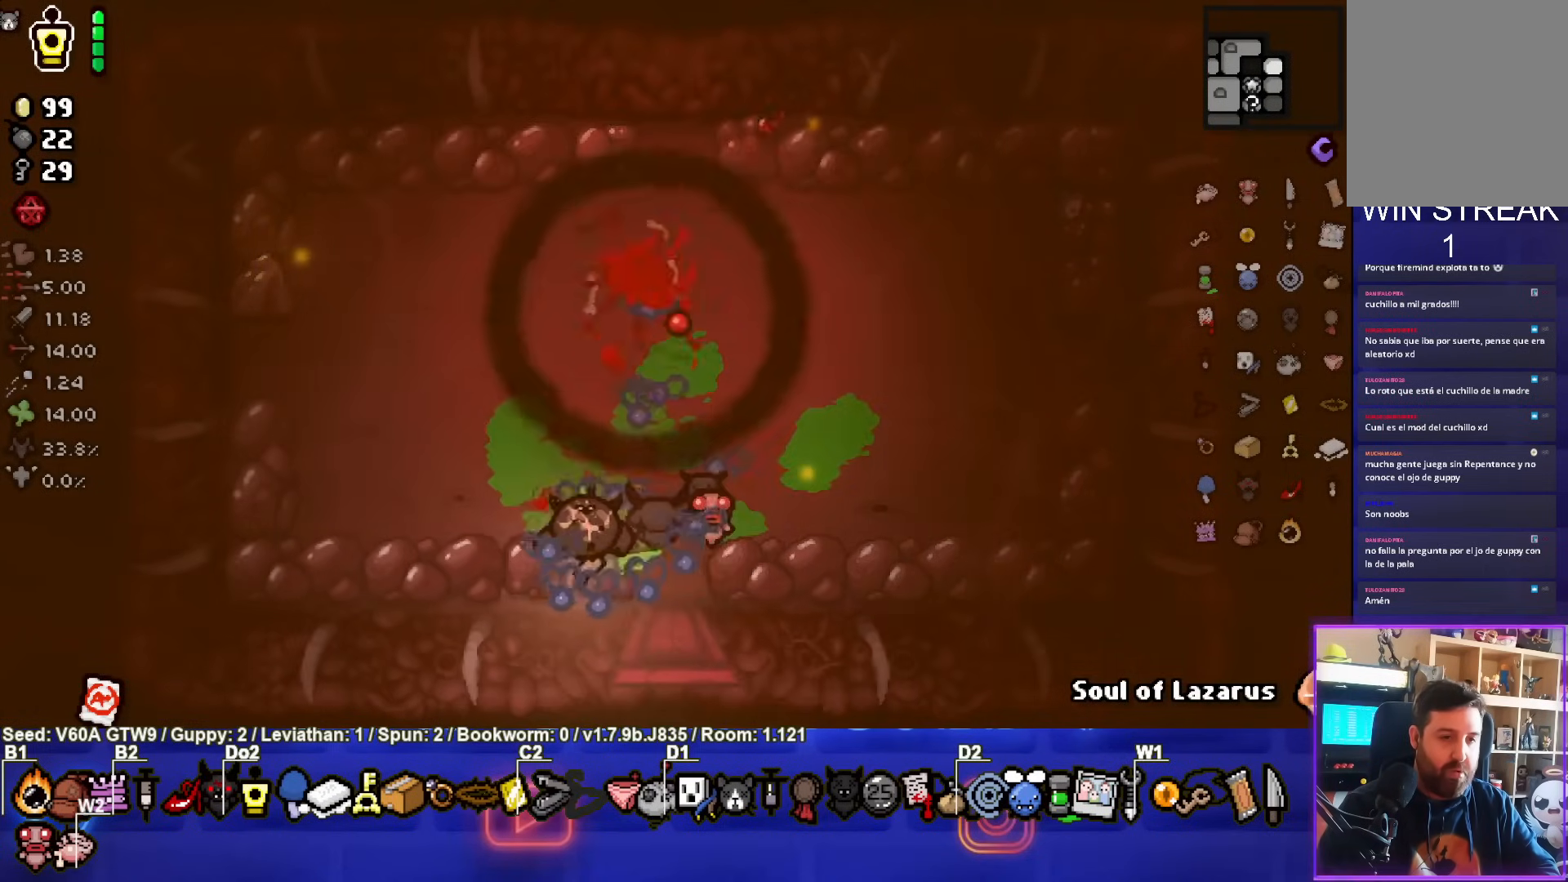
{"buttons": [], "left_stick": "center", "events": [[200, "left_stick", "center"]]}
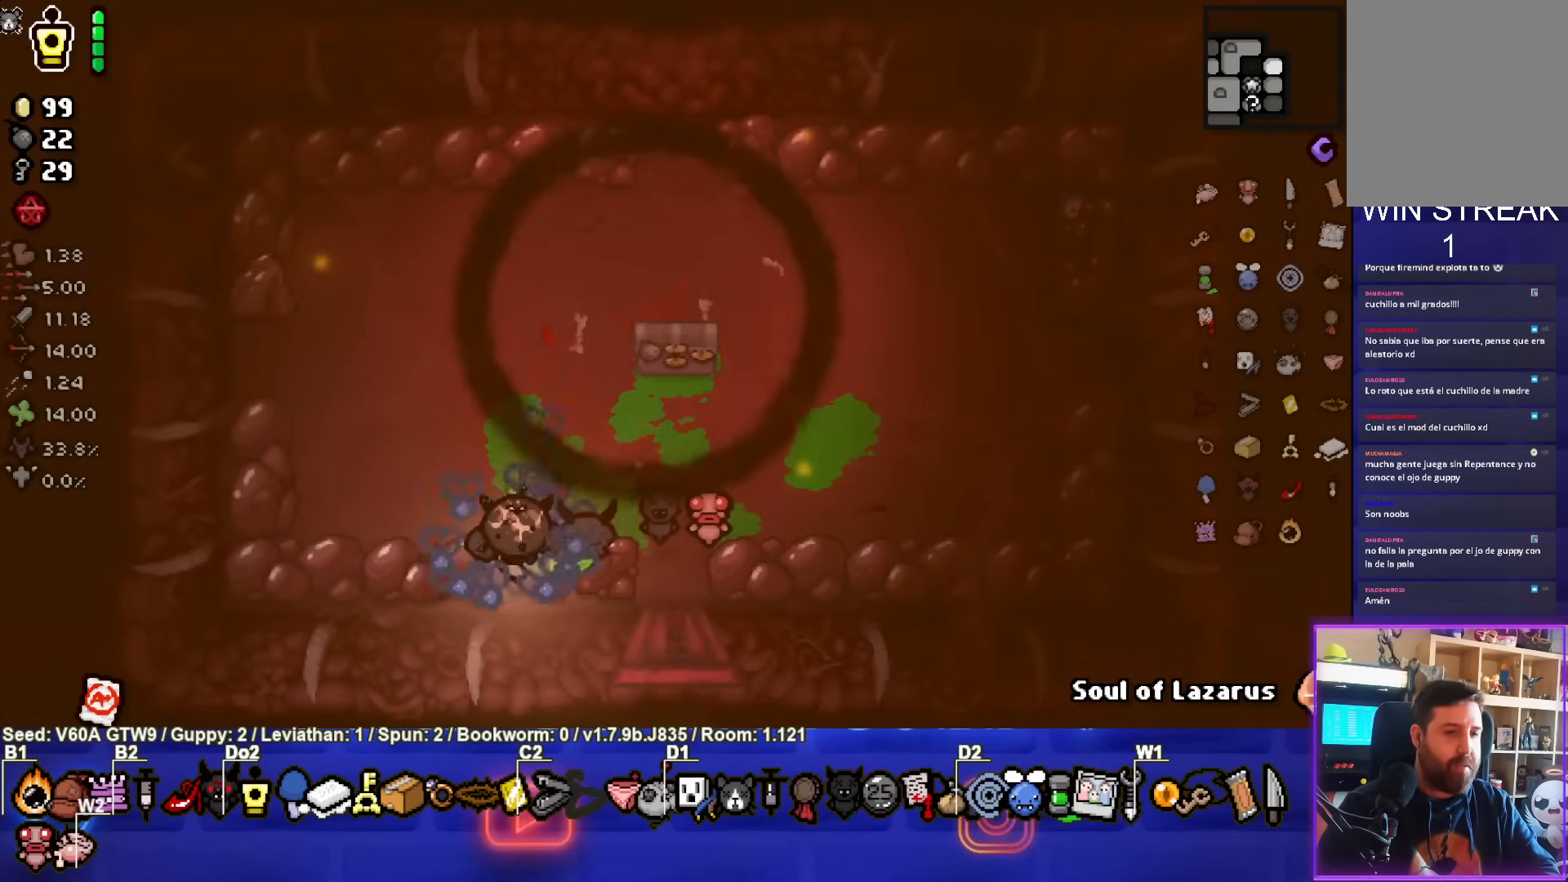
{"buttons": [], "left_stick": "down-right", "events": [[200, "left_stick", "up-right"], [433, "left_stick", "down-right"]]}